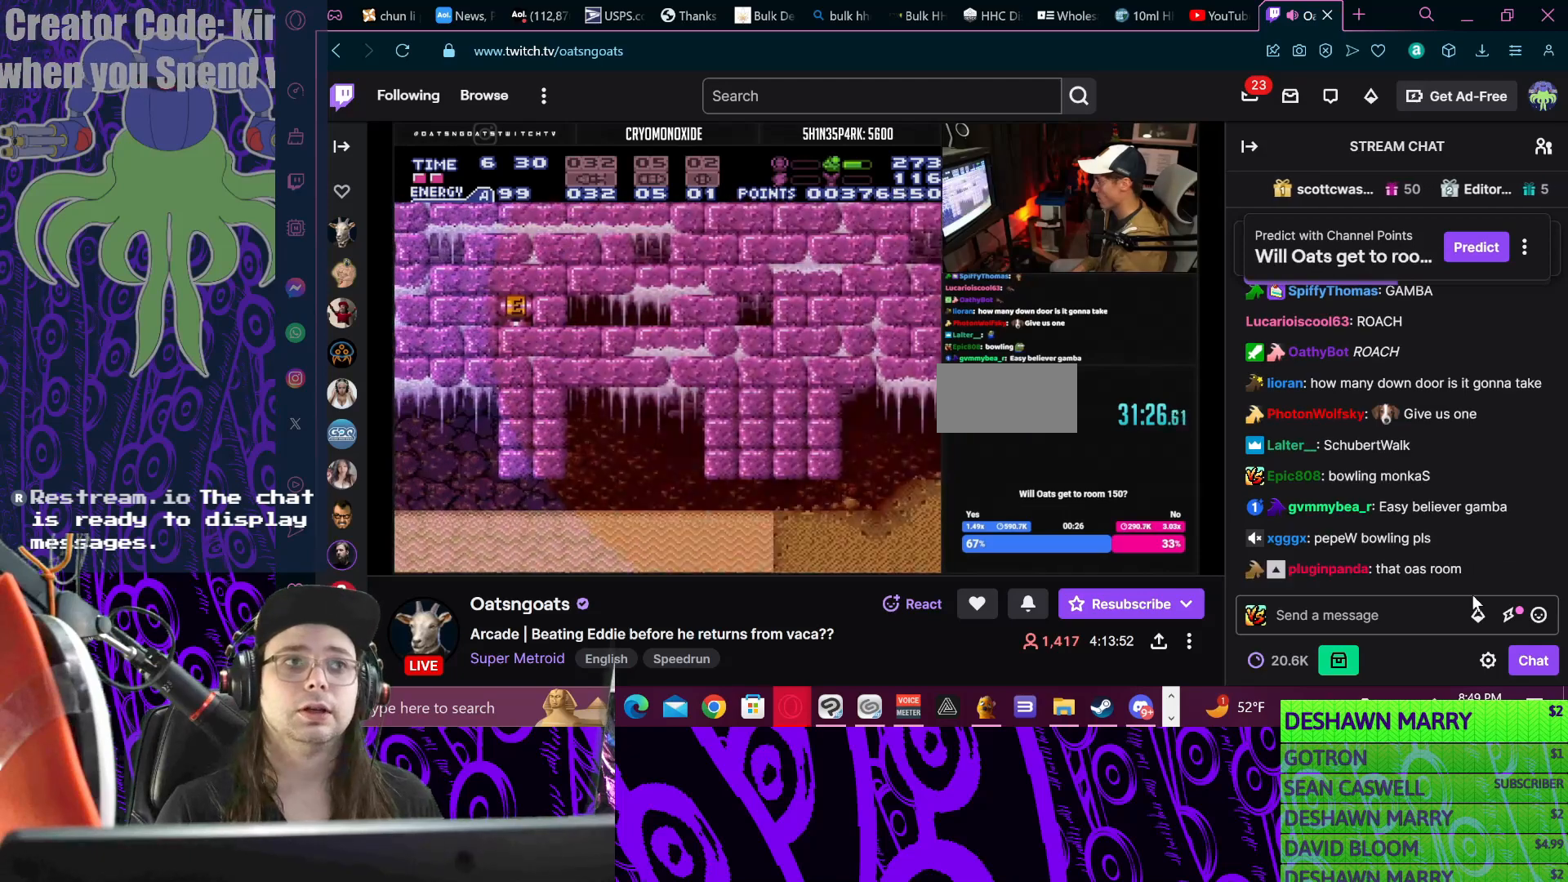
Gameplay with a controller (Nintendo layout); each line is a JSON object with the inputs held at the frame after it. "events" lists button and stick changes between this image and that frame as [ms after this image, input, new state], when the widget could be followed in between. Not read: L3 R3.
{"buttons": ["DPAD_LEFT"], "events": []}
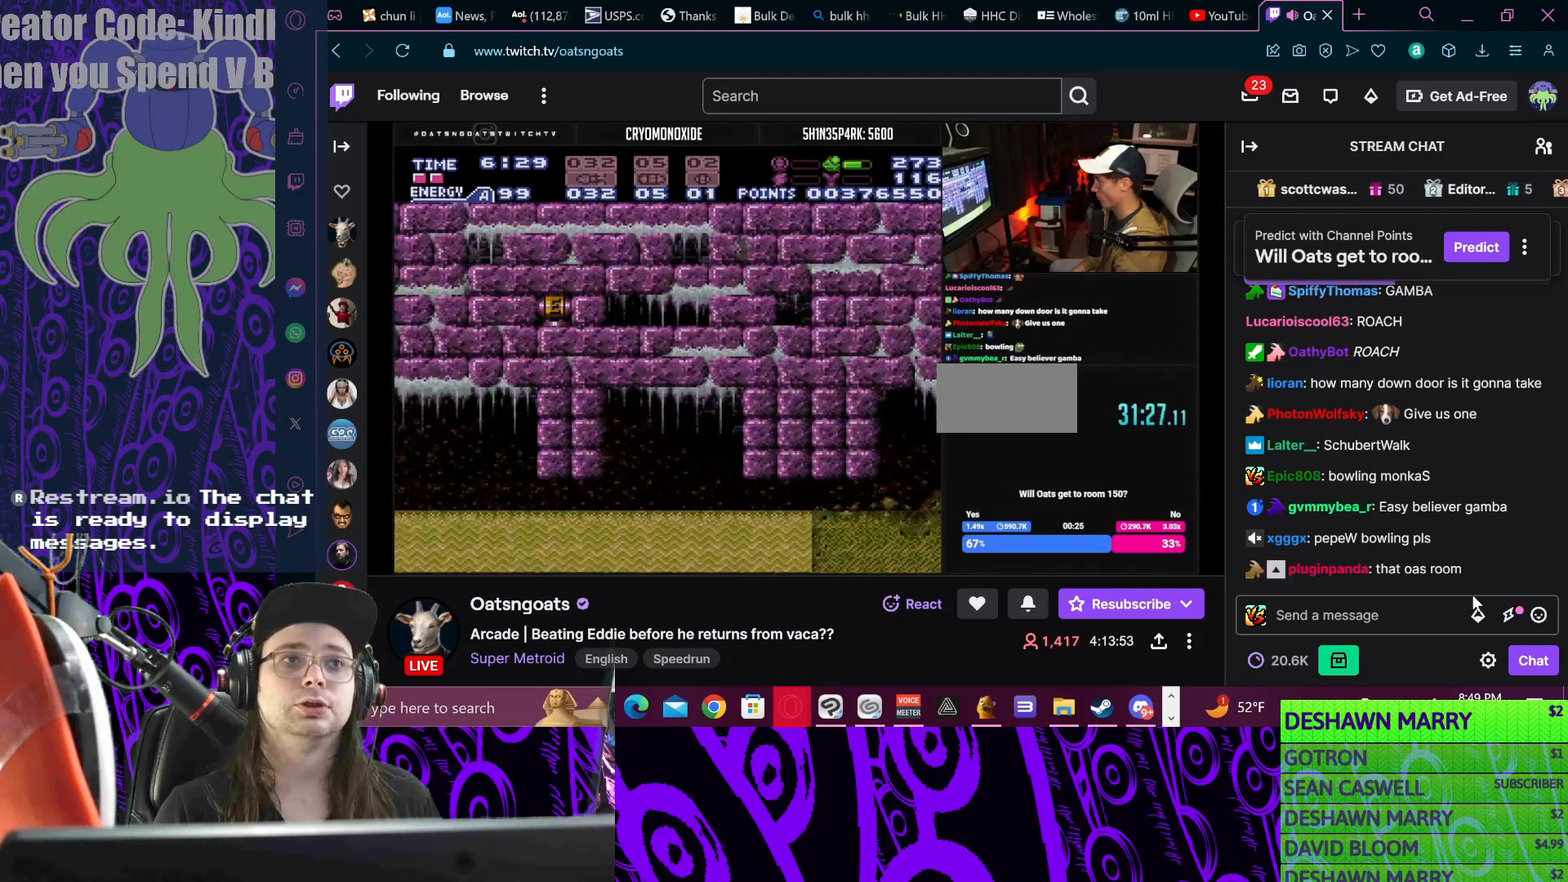
{"buttons": ["DPAD_LEFT"], "events": []}
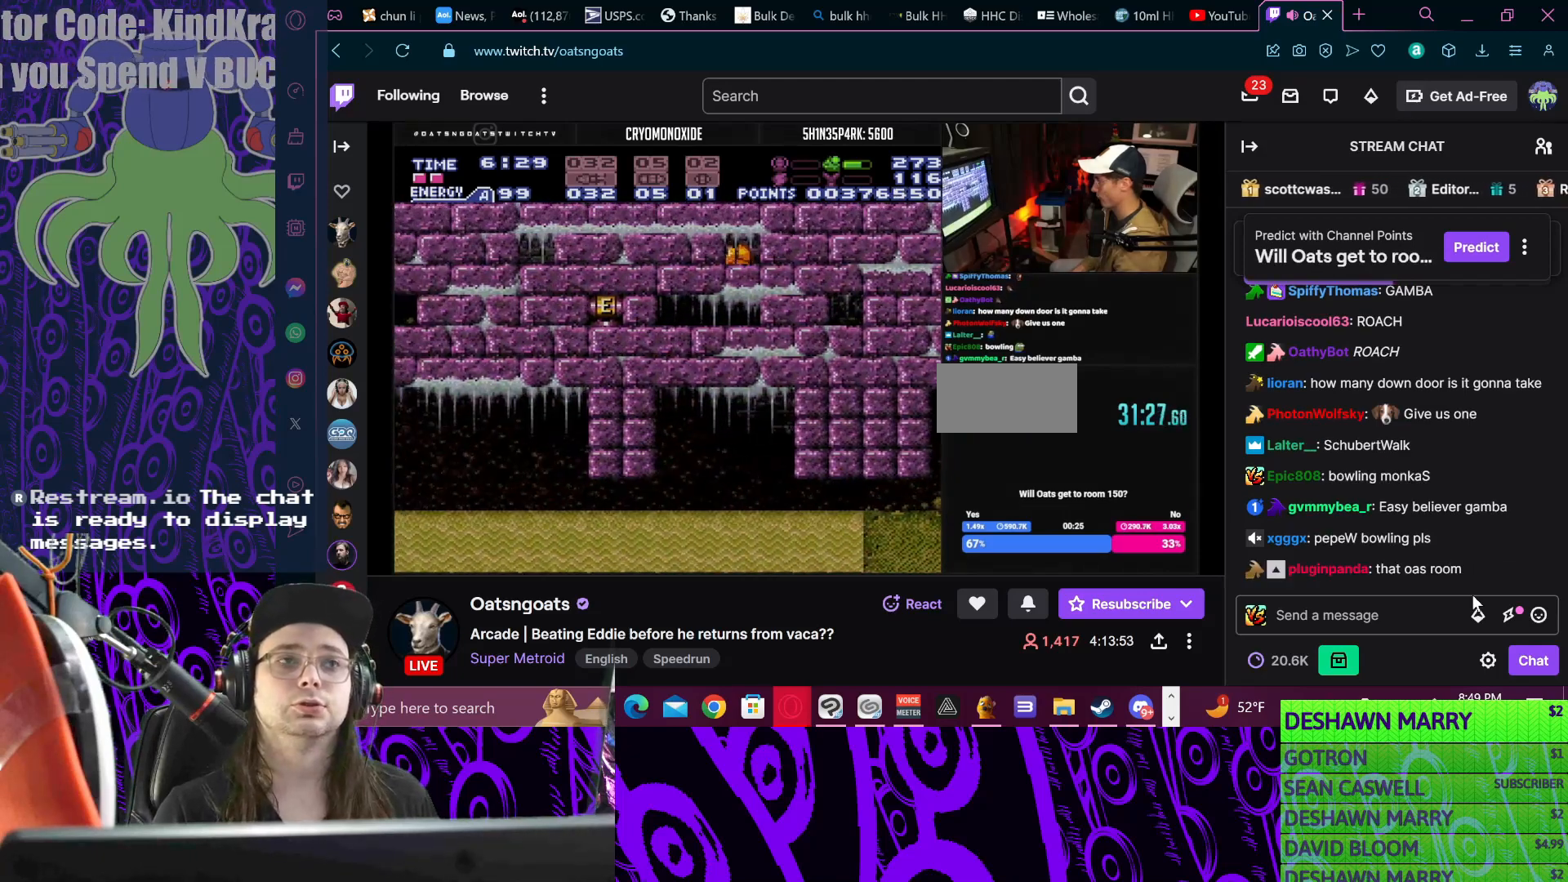
{"buttons": ["DPAD_LEFT"], "events": []}
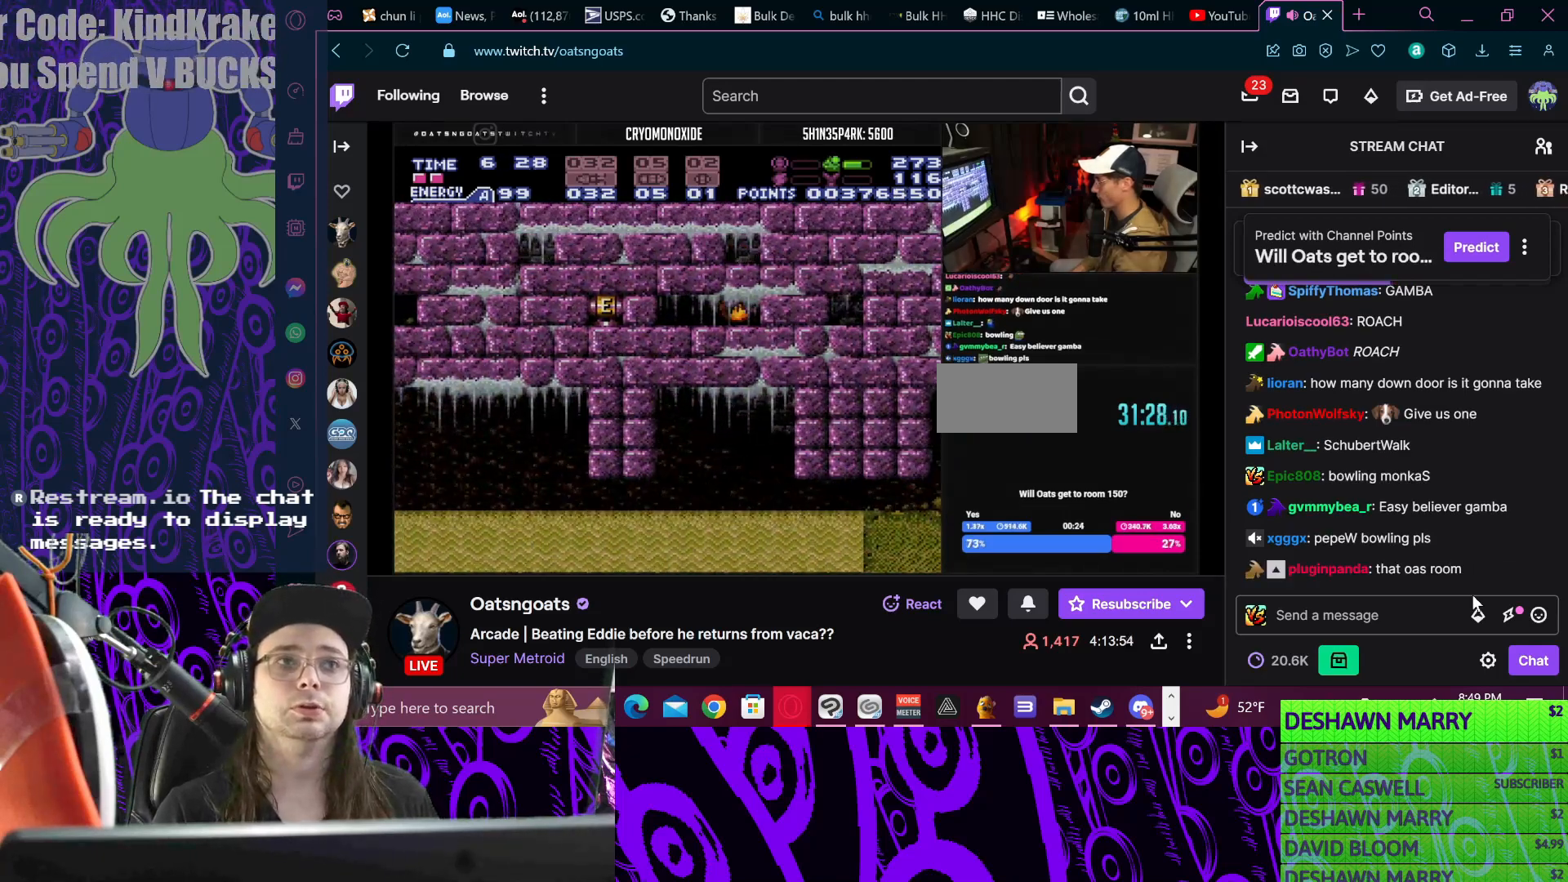
{"buttons": ["DPAD_LEFT"], "events": []}
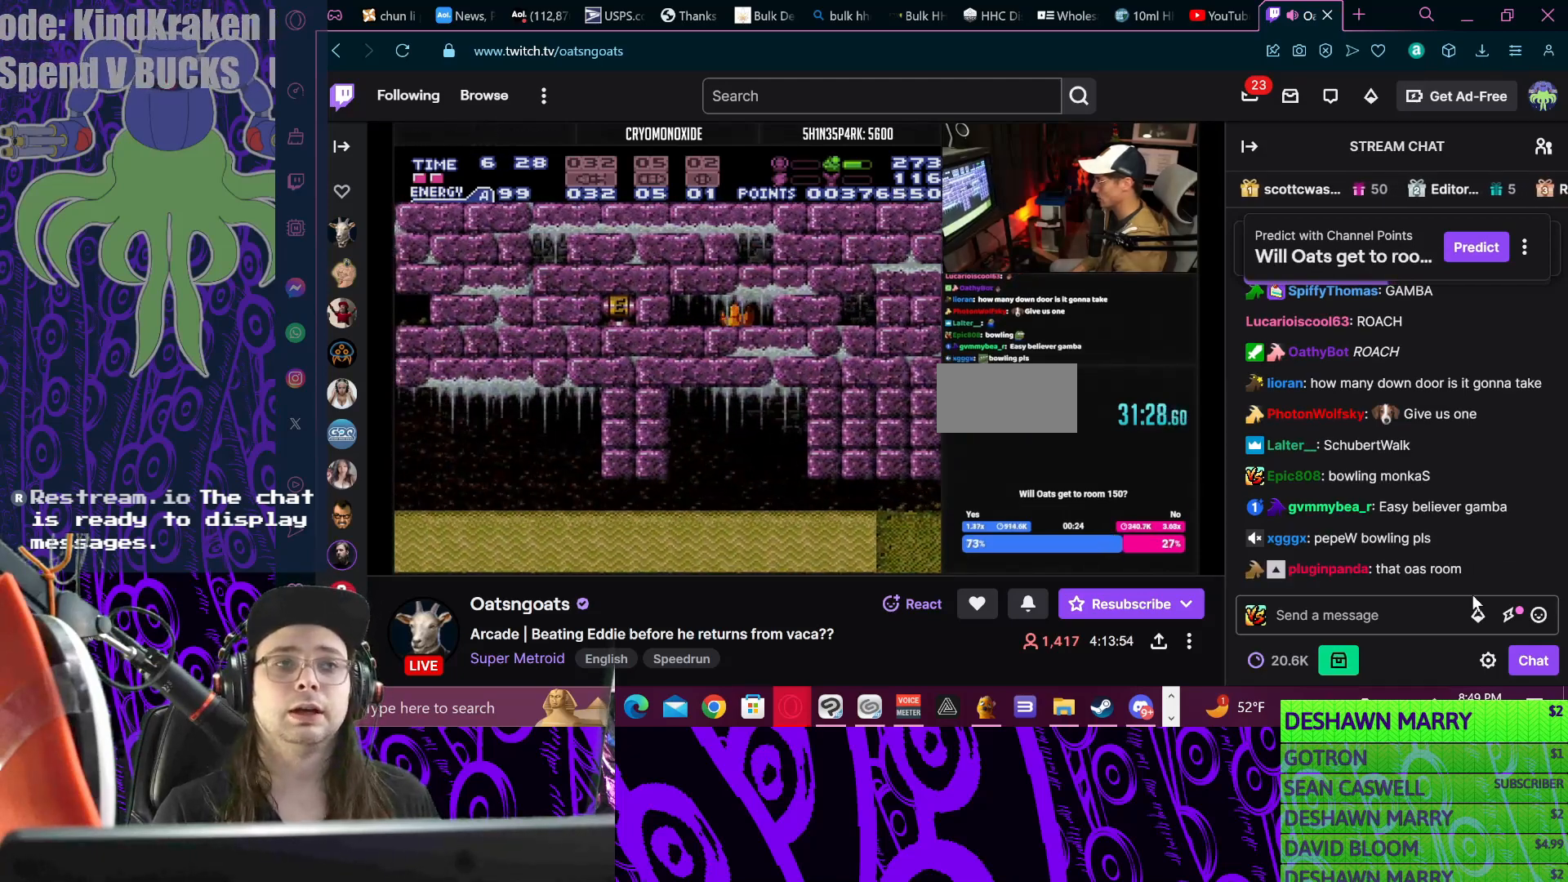
{"buttons": ["B", "DPAD_LEFT"], "events": [[67, "B", "down"], [367, "R1", "down"], [500, "R1", "up"]]}
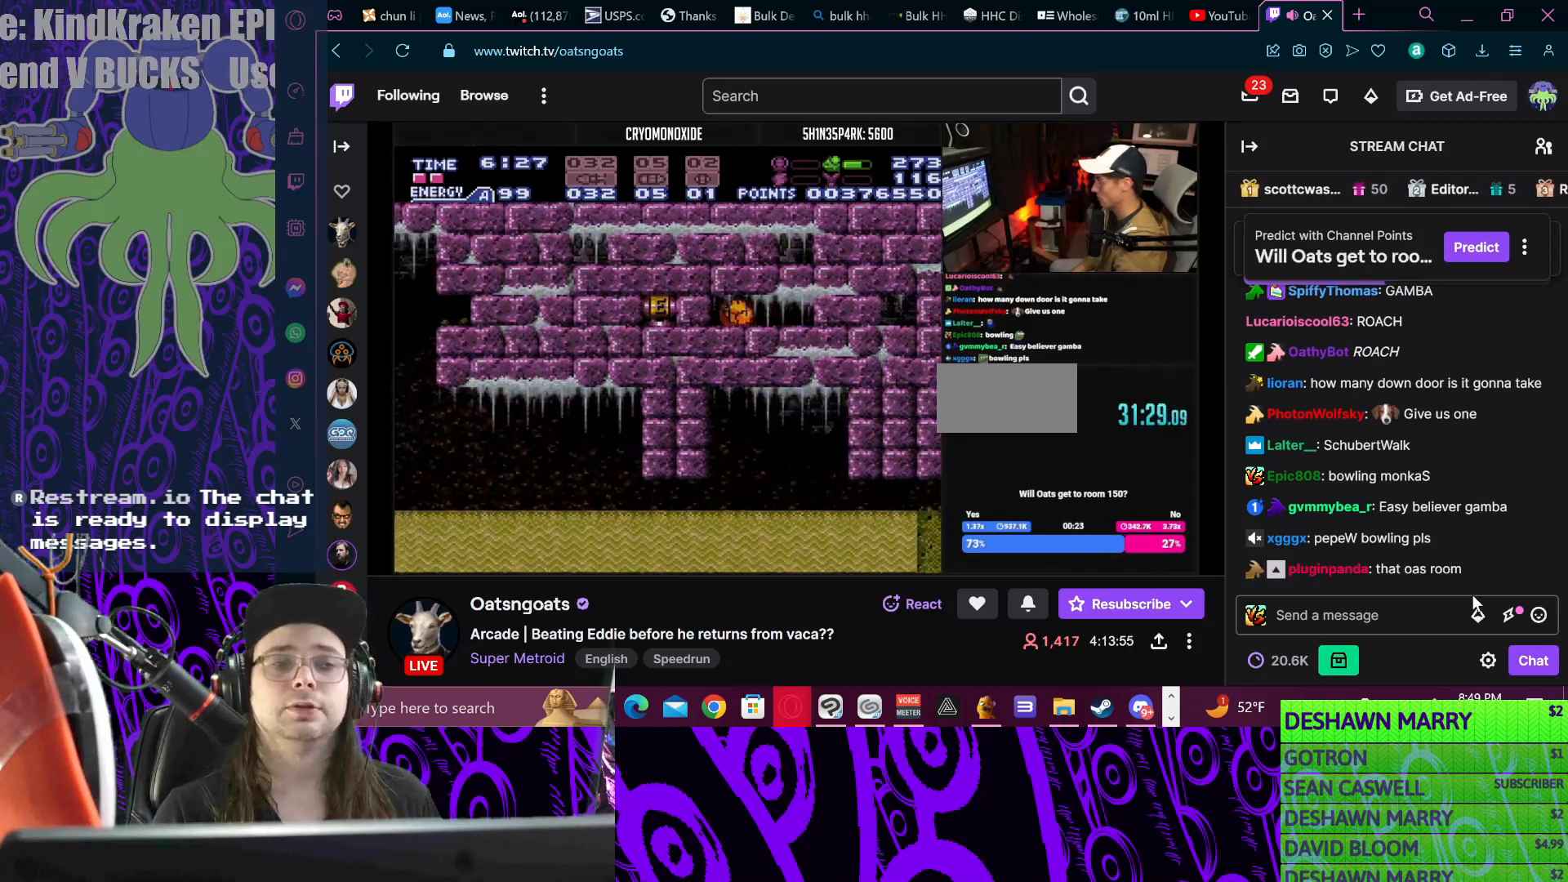
{"buttons": ["DPAD_RIGHT"], "events": [[133, "DPAD_LEFT", "up"], [300, "DPAD_RIGHT", "down"], [333, "B", "up"], [400, "B", "down"], [500, "B", "up"]]}
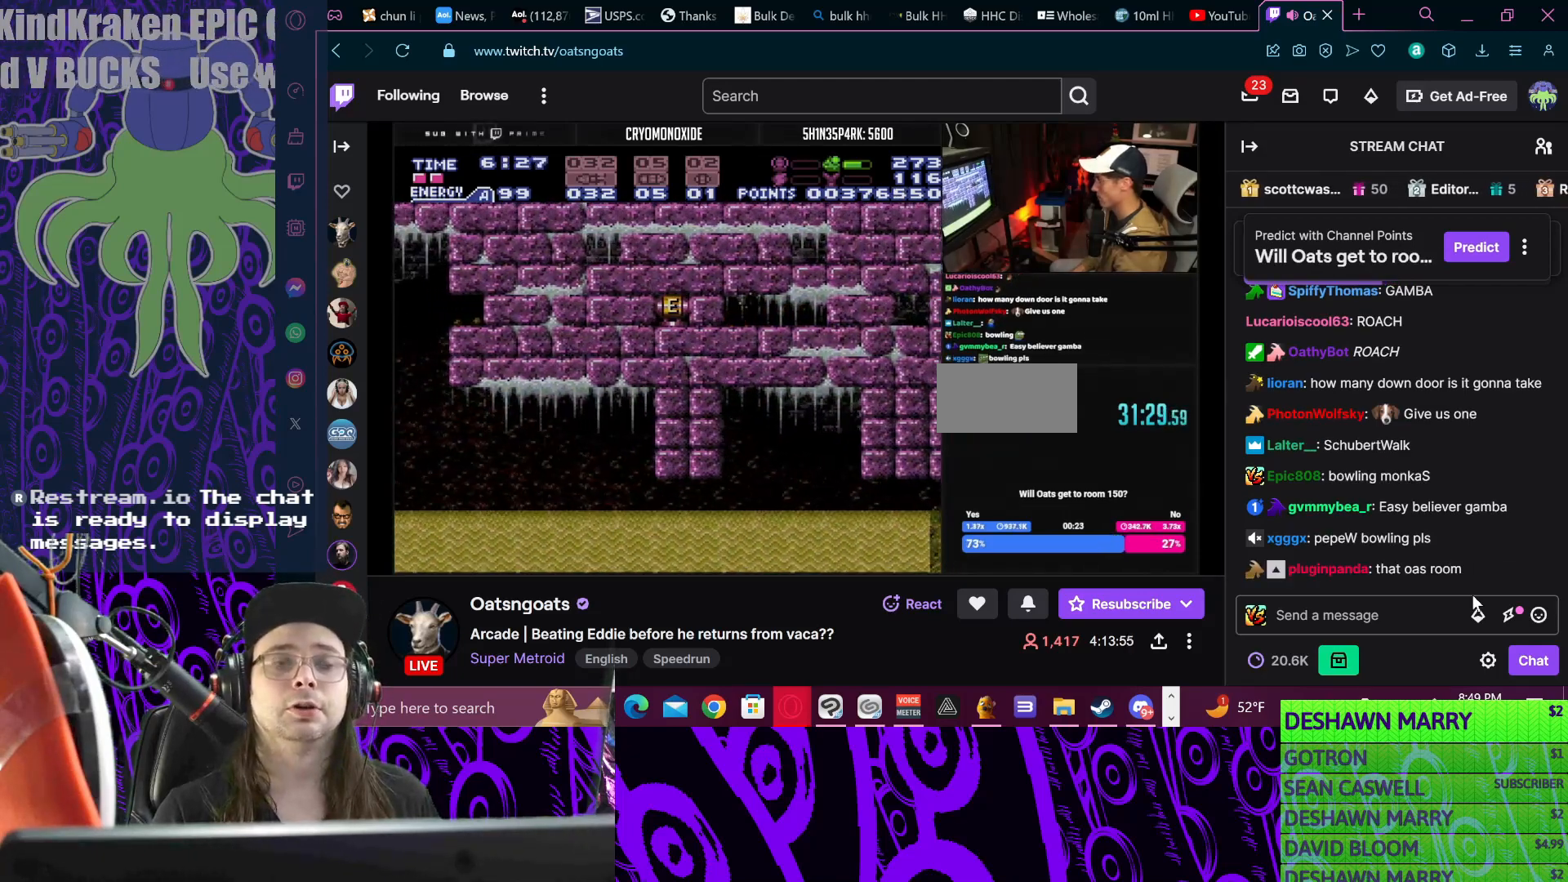
{"buttons": ["DPAD_RIGHT"], "events": []}
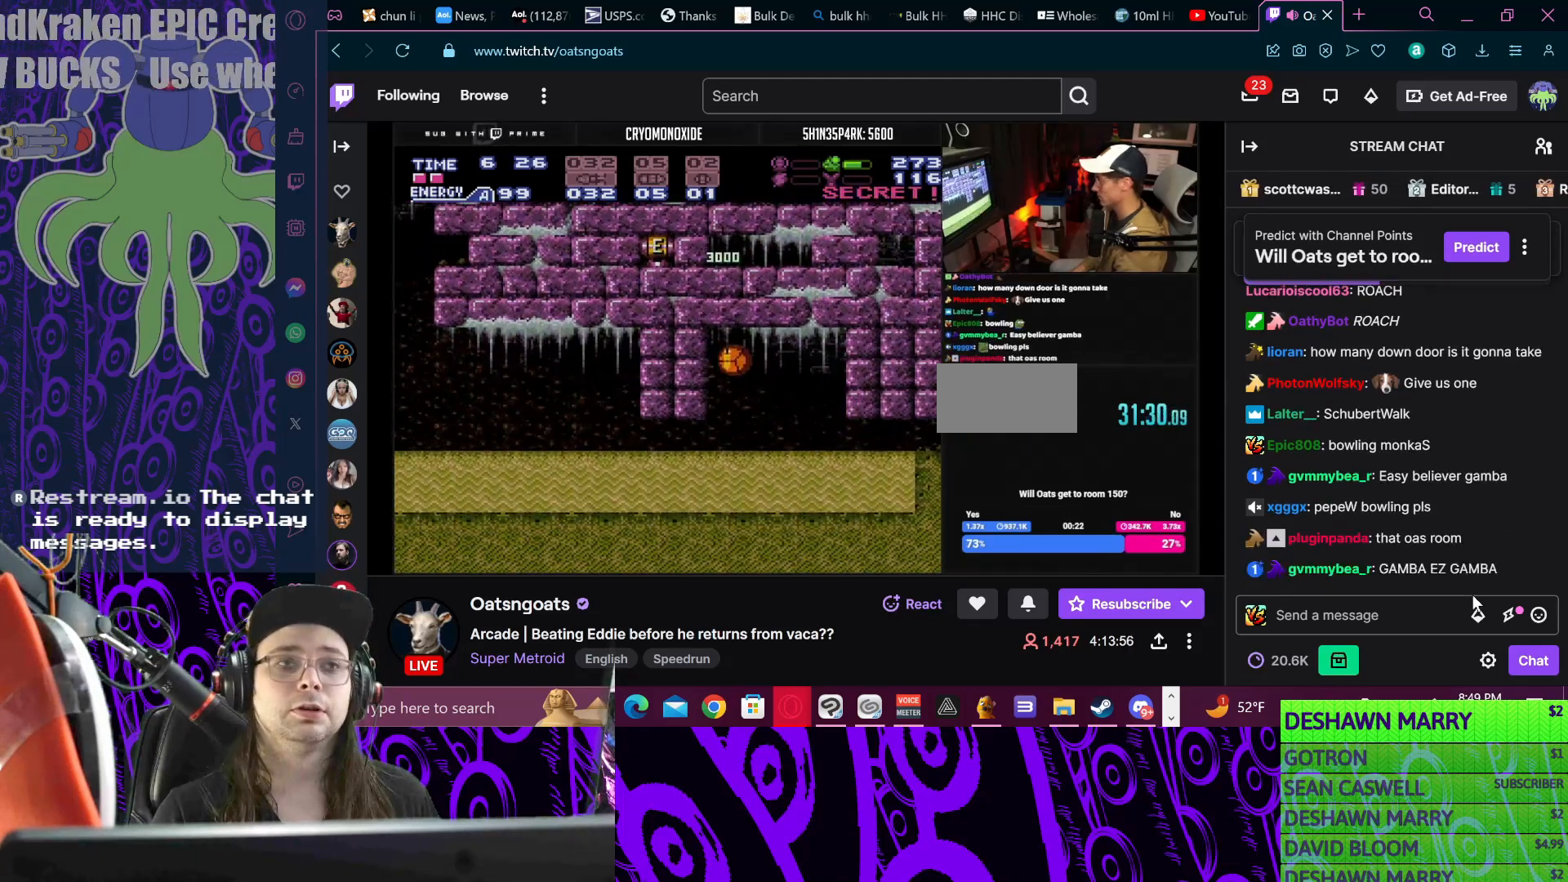
{"buttons": ["A", "DPAD_RIGHT"], "events": [[33, "DPAD_RIGHT", "up"], [67, "DPAD_UP", "down"], [167, "DPAD_RIGHT", "down"], [200, "DPAD_UP", "up"], [467, "A", "down"]]}
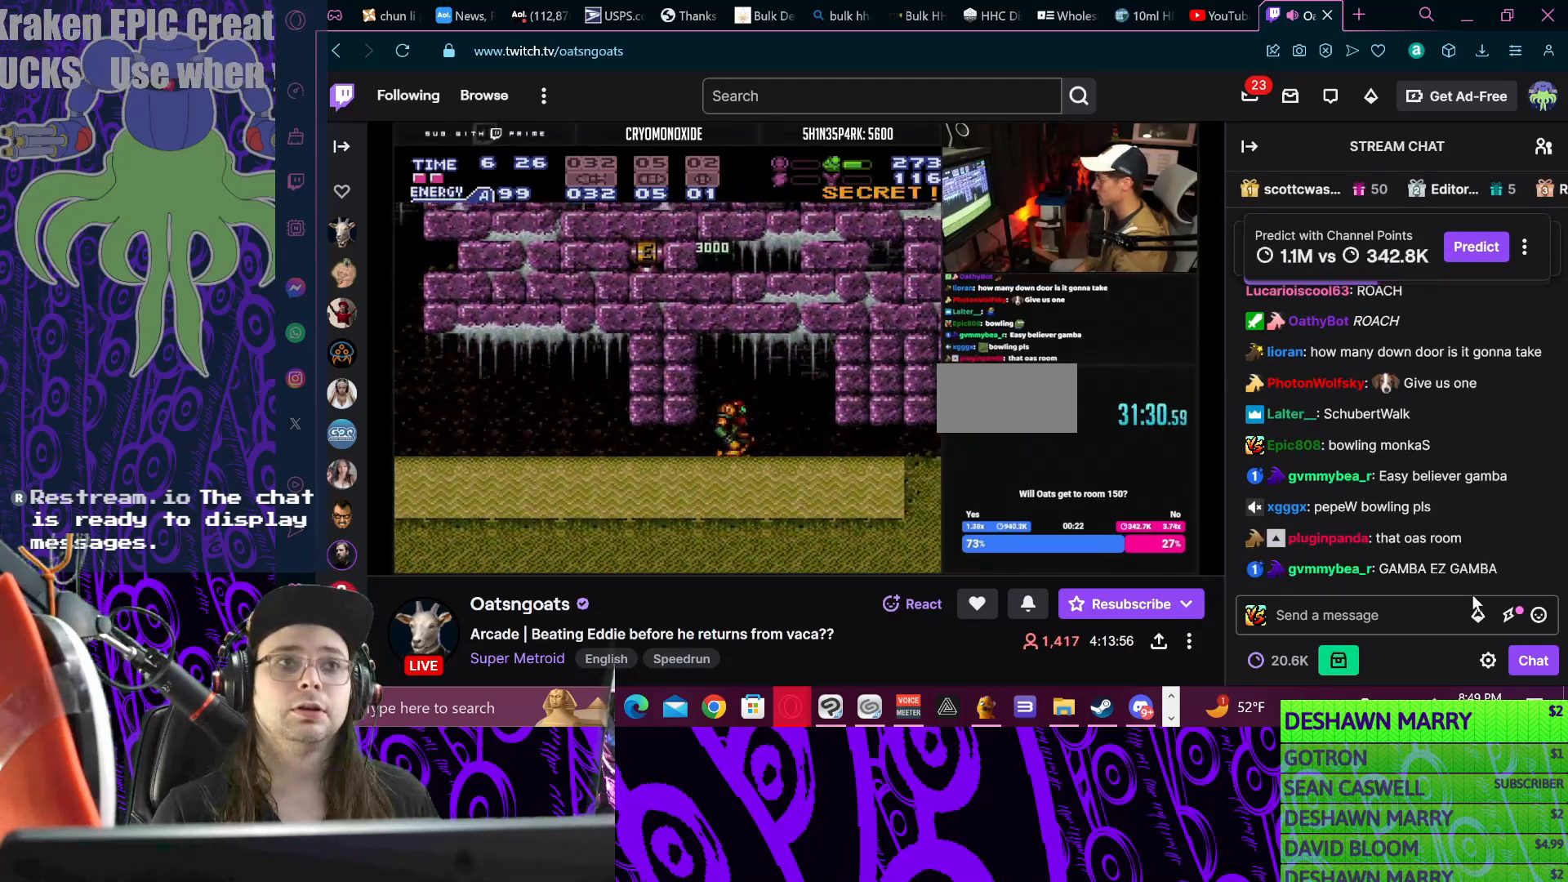
{"buttons": ["L1", "DPAD_LEFT"], "events": [[100, "DPAD_RIGHT", "up"], [167, "A", "up"], [167, "DPAD_LEFT", "down"], [233, "L1", "down"], [367, "DPAD_LEFT", "up"], [467, "DPAD_LEFT", "down"]]}
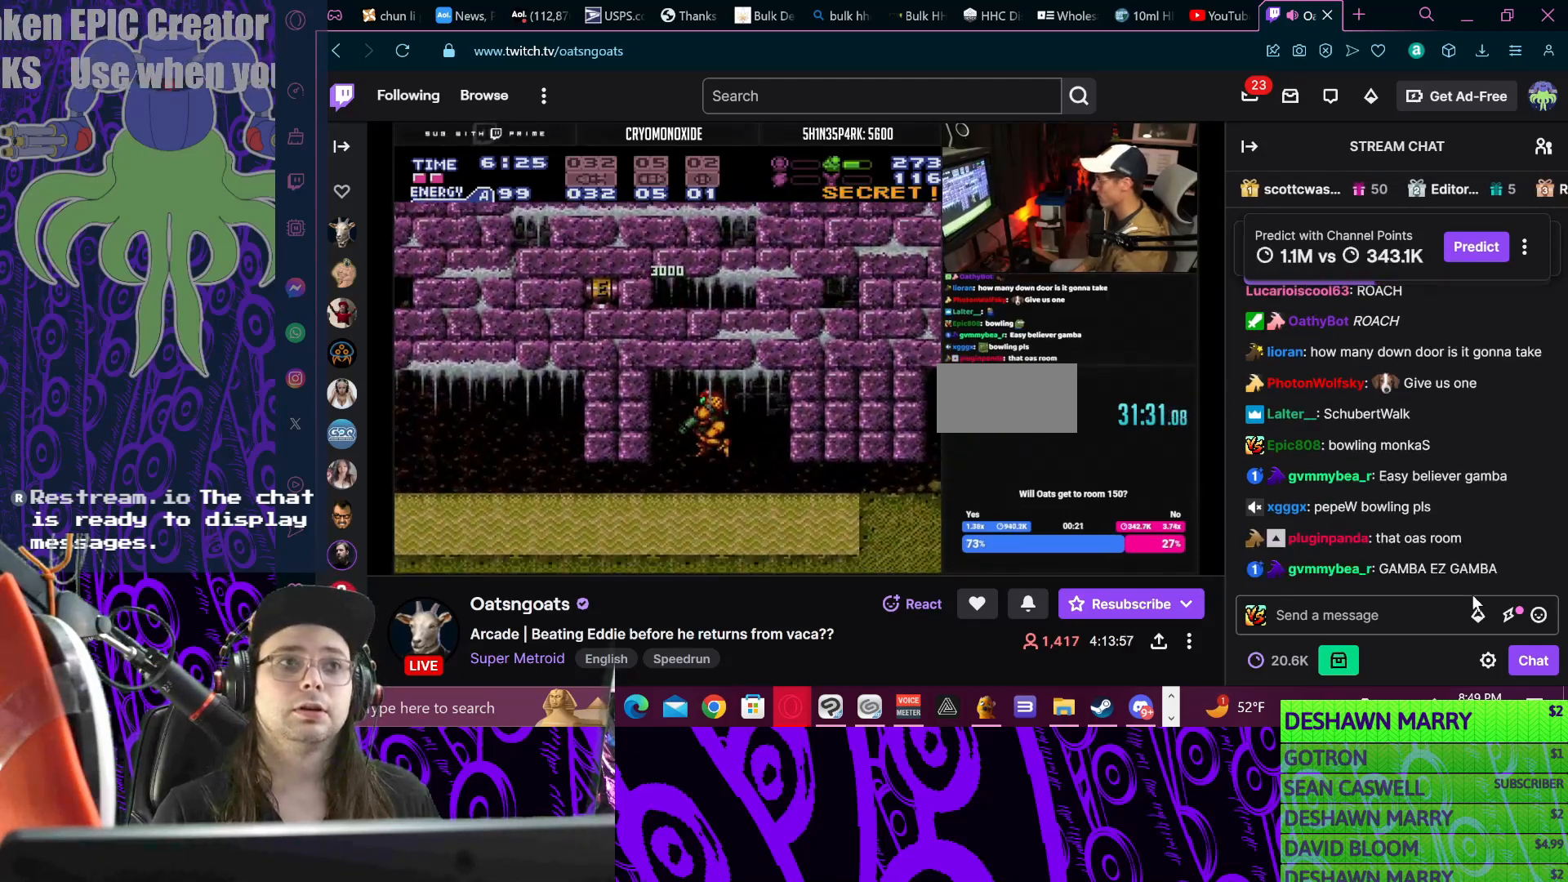
{"buttons": ["A"], "events": [[267, "L1", "up"], [400, "A", "down"], [467, "DPAD_LEFT", "up"]]}
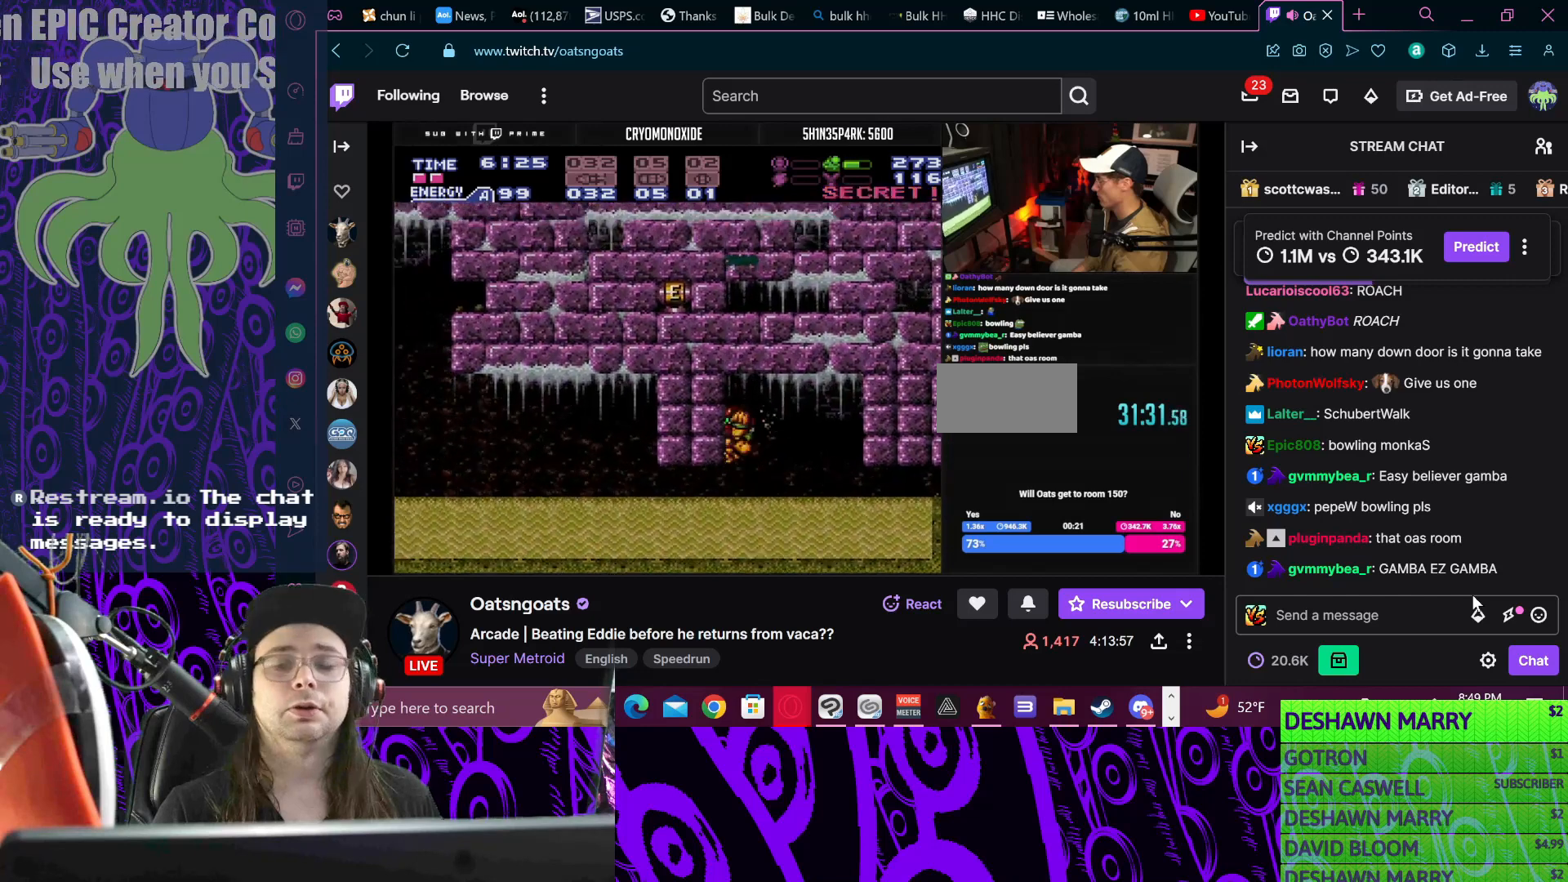
{"buttons": ["A", "DPAD_RIGHT"], "events": [[33, "DPAD_DOWN", "down"], [67, "DPAD_DOWN", "up"], [167, "DPAD_DOWN", "down"], [200, "DPAD_DOWN", "up"], [333, "DPAD_RIGHT", "down"]]}
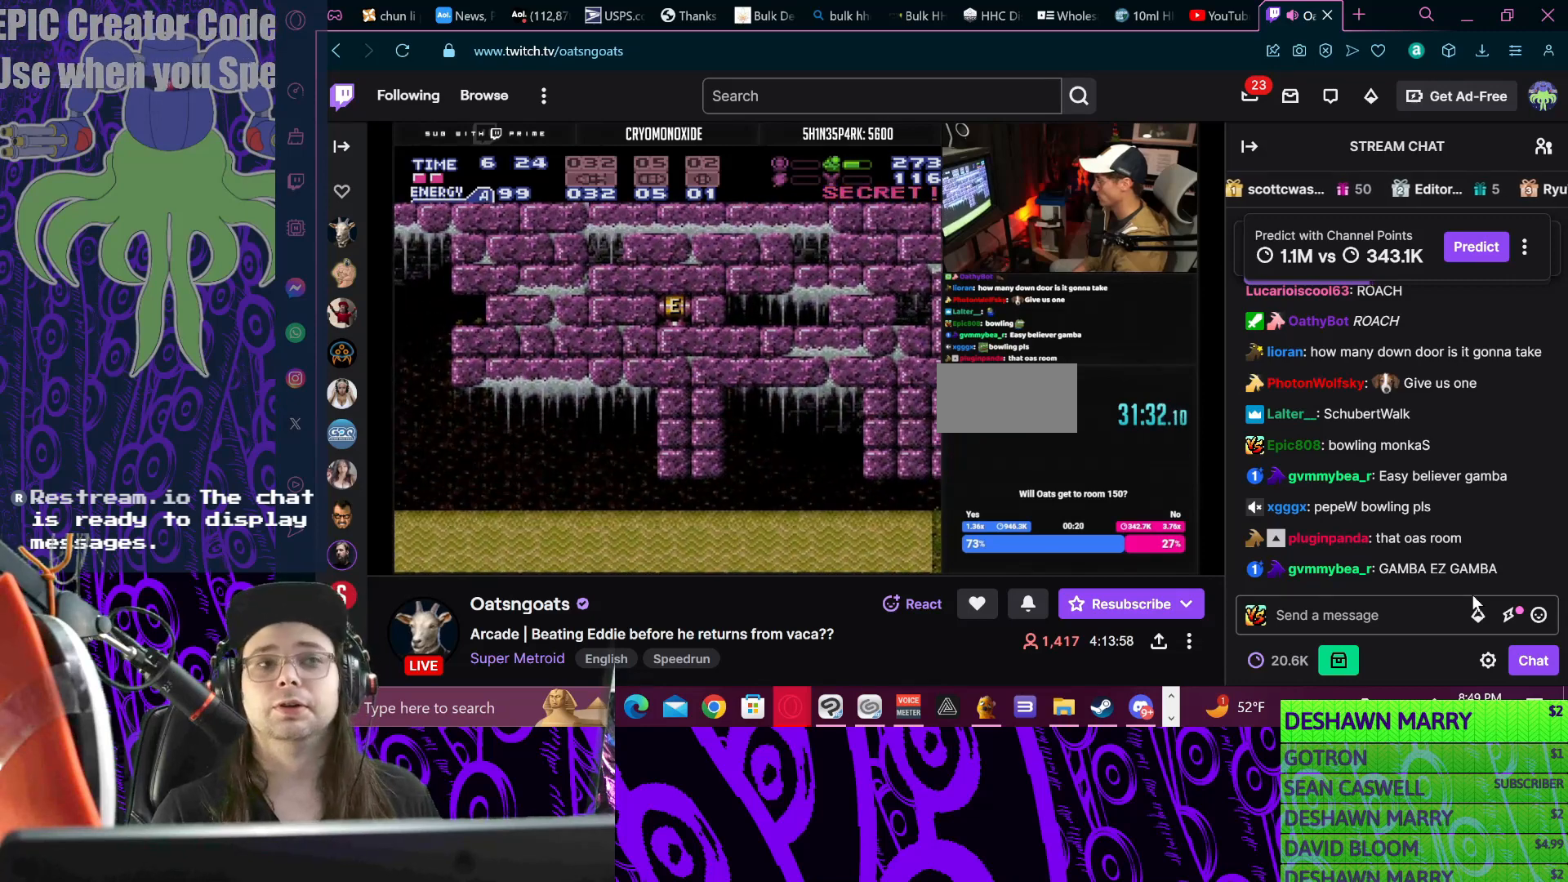
{"buttons": ["DPAD_RIGHT"], "events": [[467, "A", "up"]]}
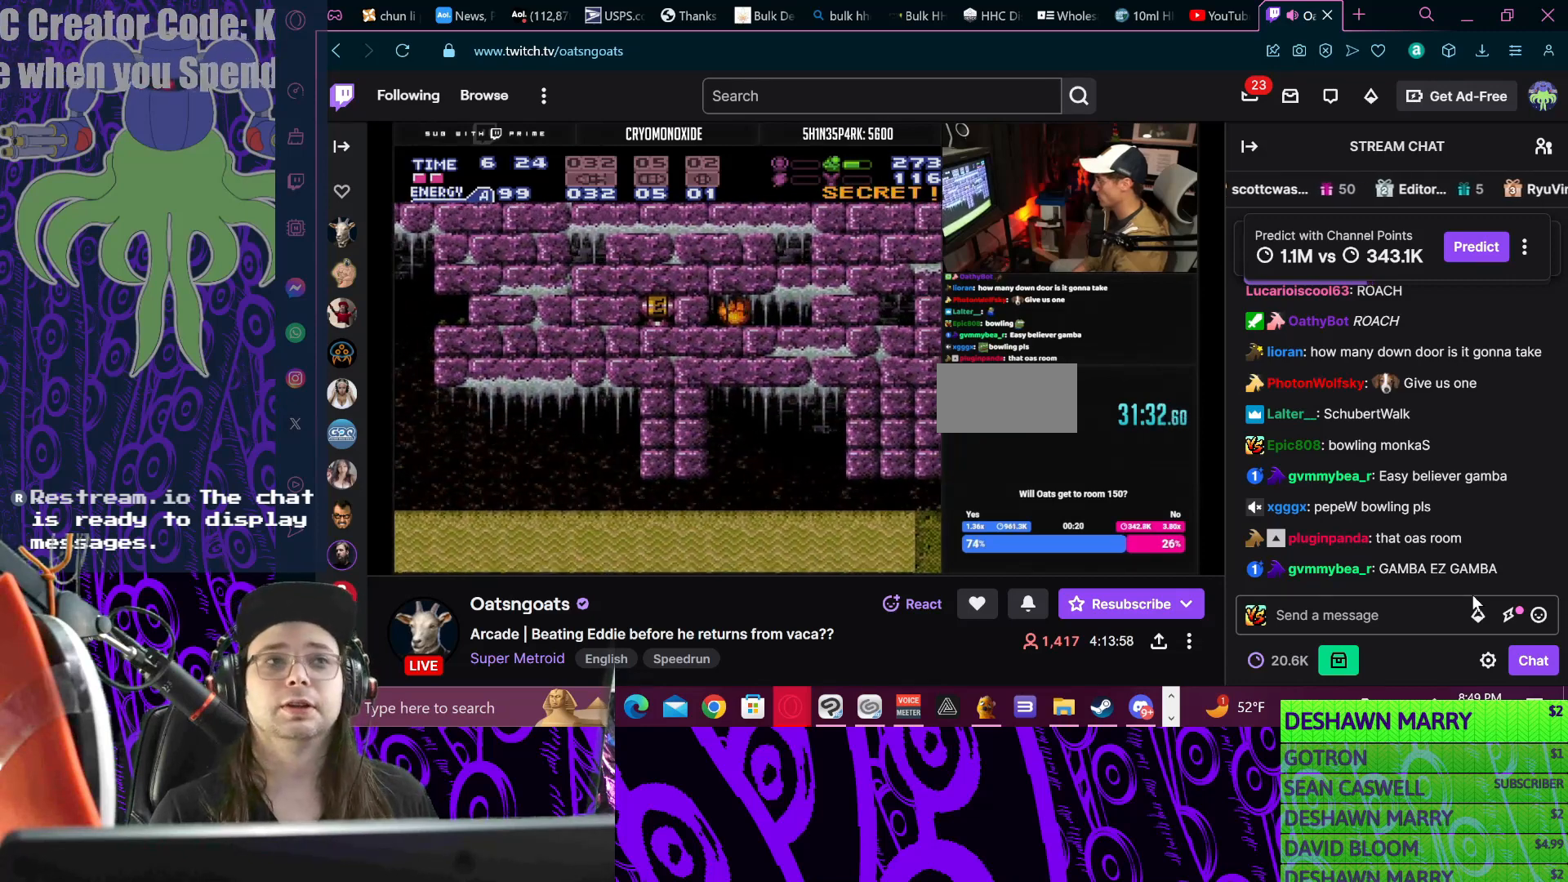
{"buttons": ["DPAD_RIGHT"], "events": []}
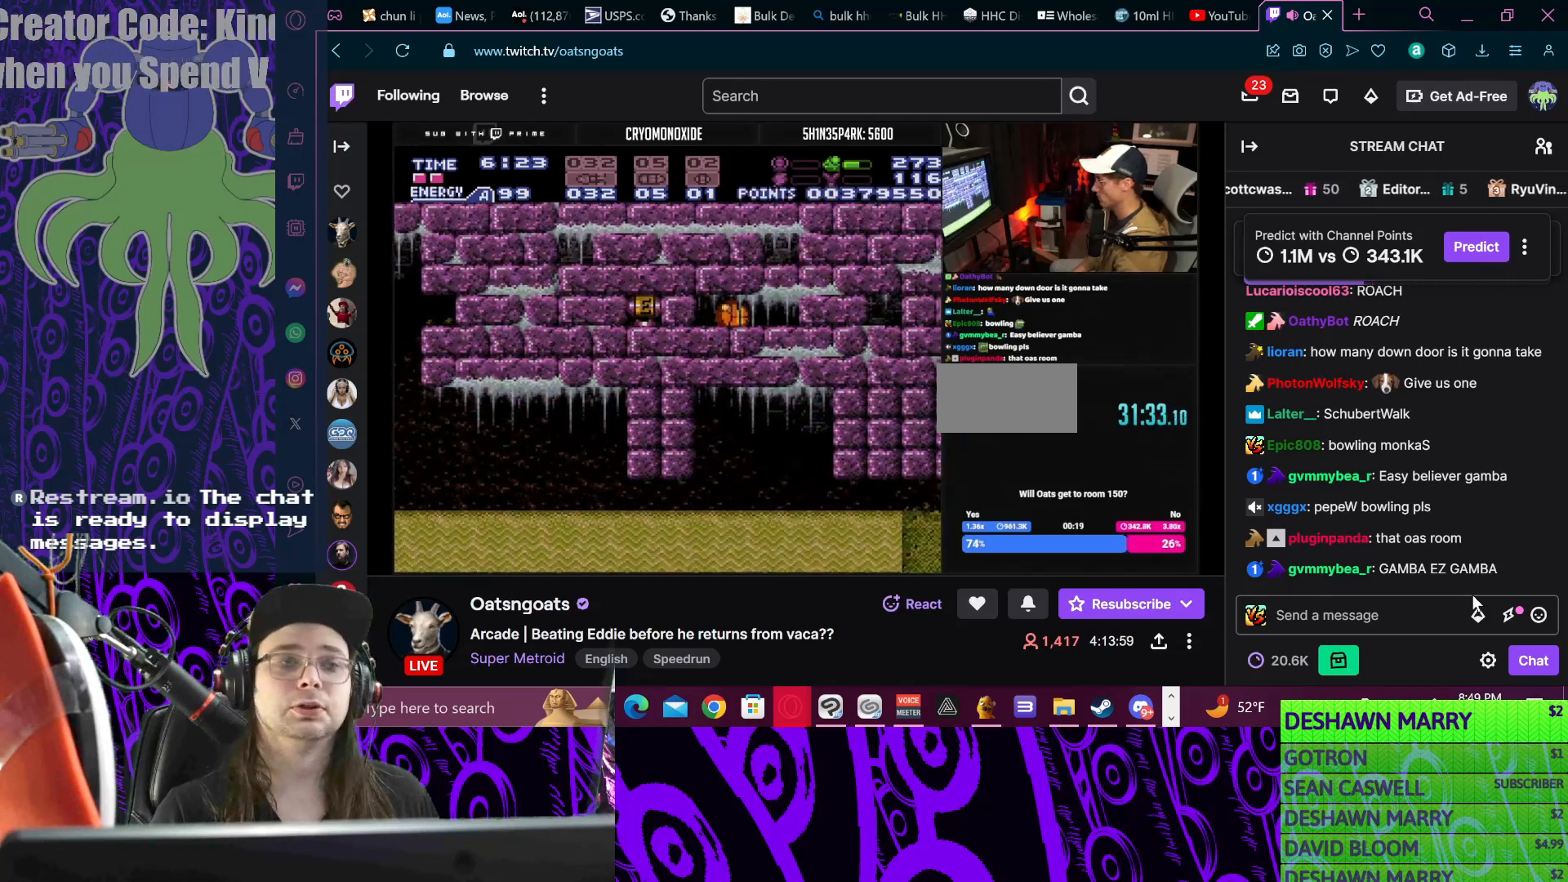
{"buttons": ["DPAD_RIGHT"], "events": []}
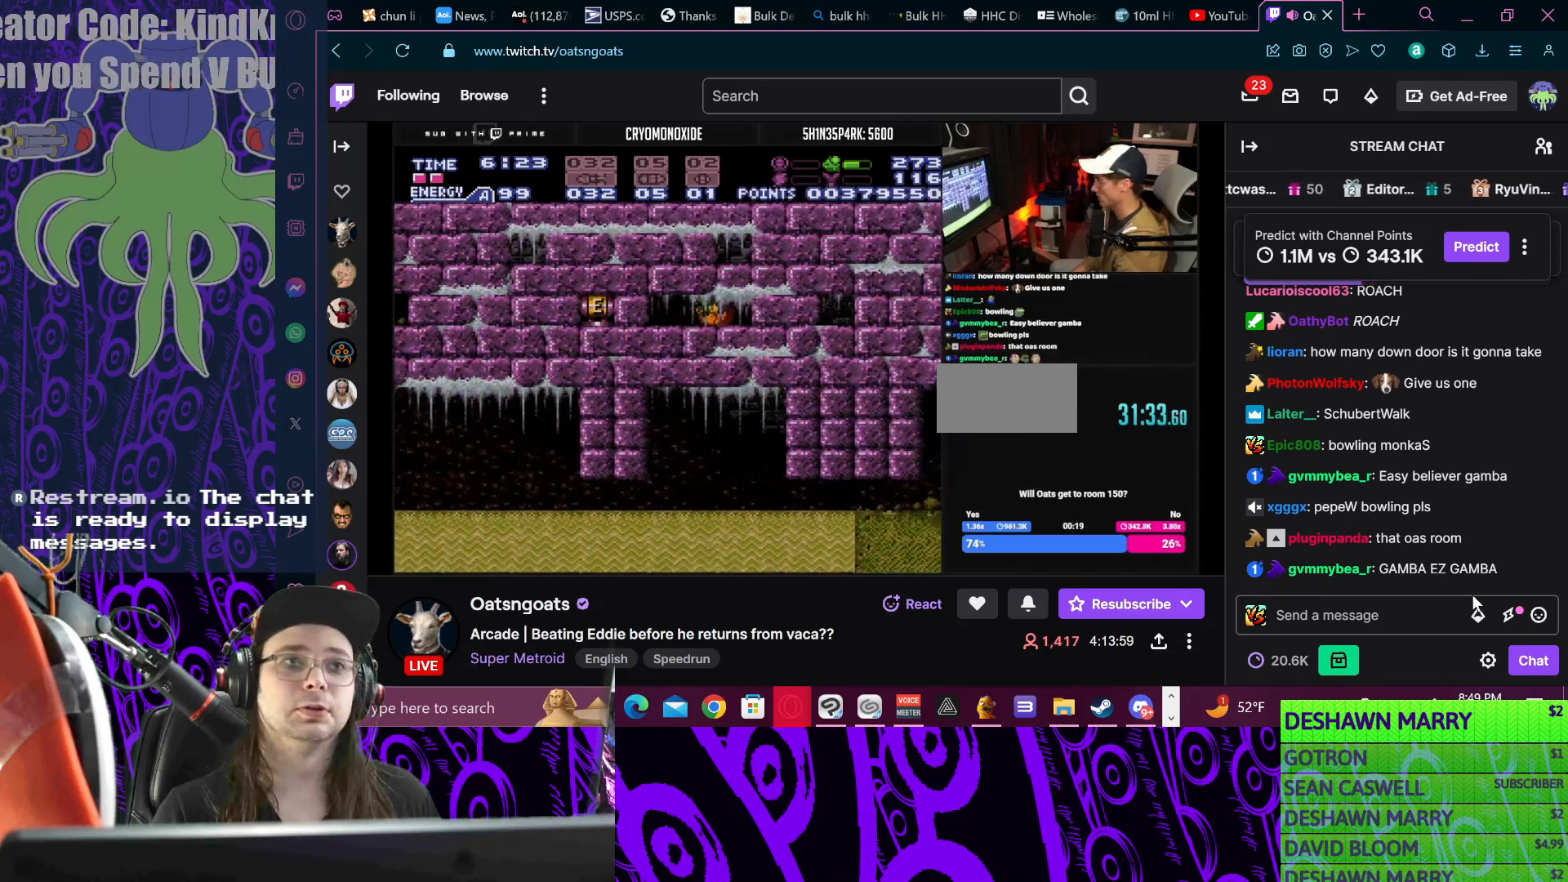
{"buttons": ["A", "DPAD_LEFT"], "events": [[233, "DPAD_RIGHT", "up"], [333, "A", "down"], [333, "DPAD_LEFT", "down"]]}
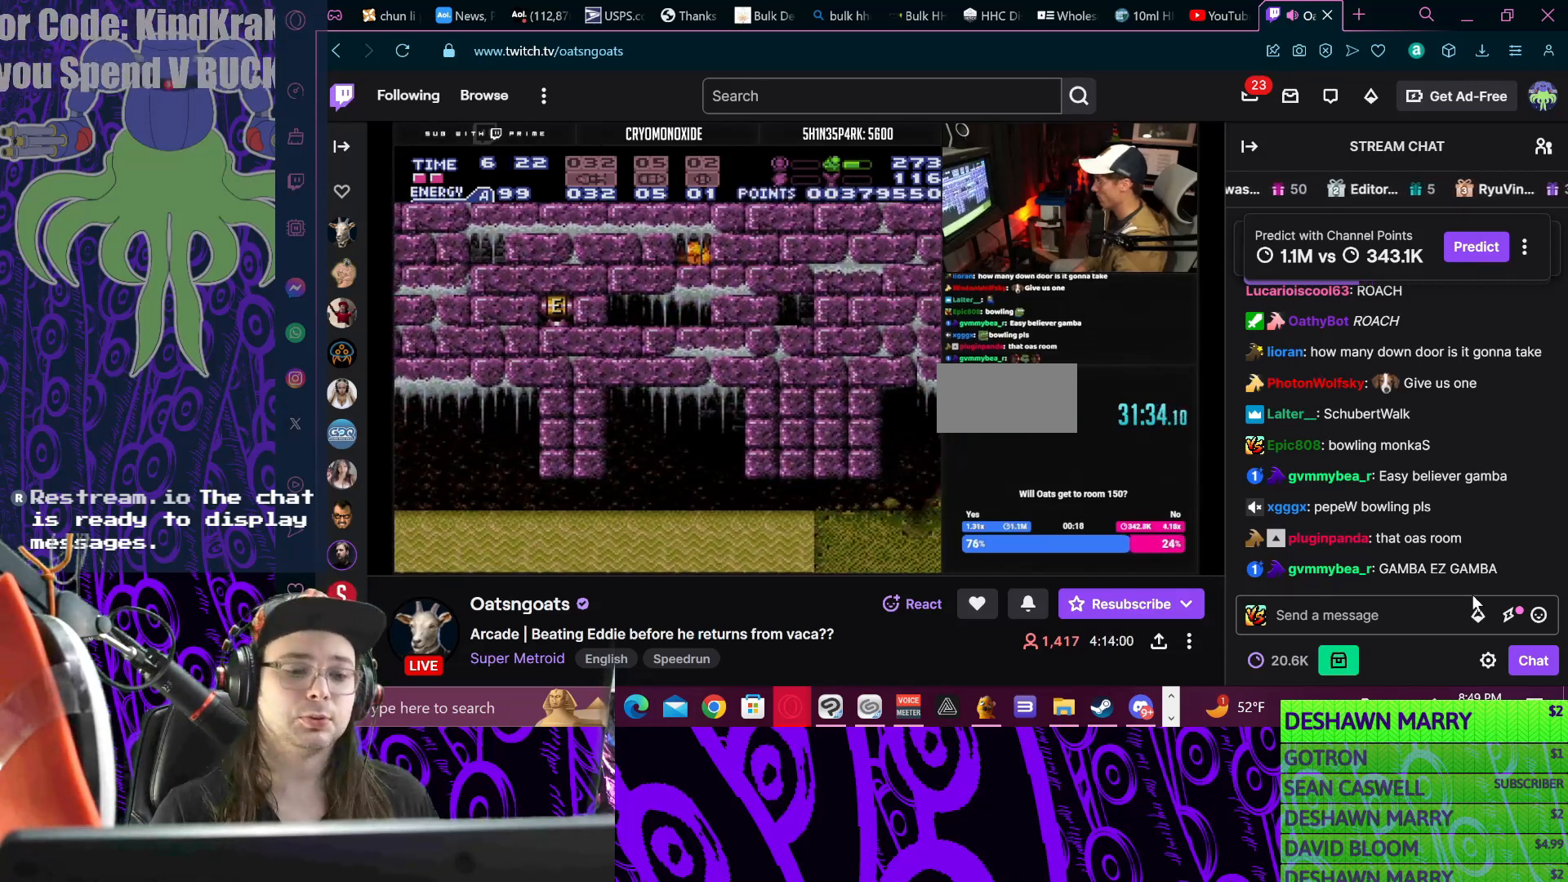
{"buttons": ["DPAD_LEFT"], "events": [[167, "A", "up"]]}
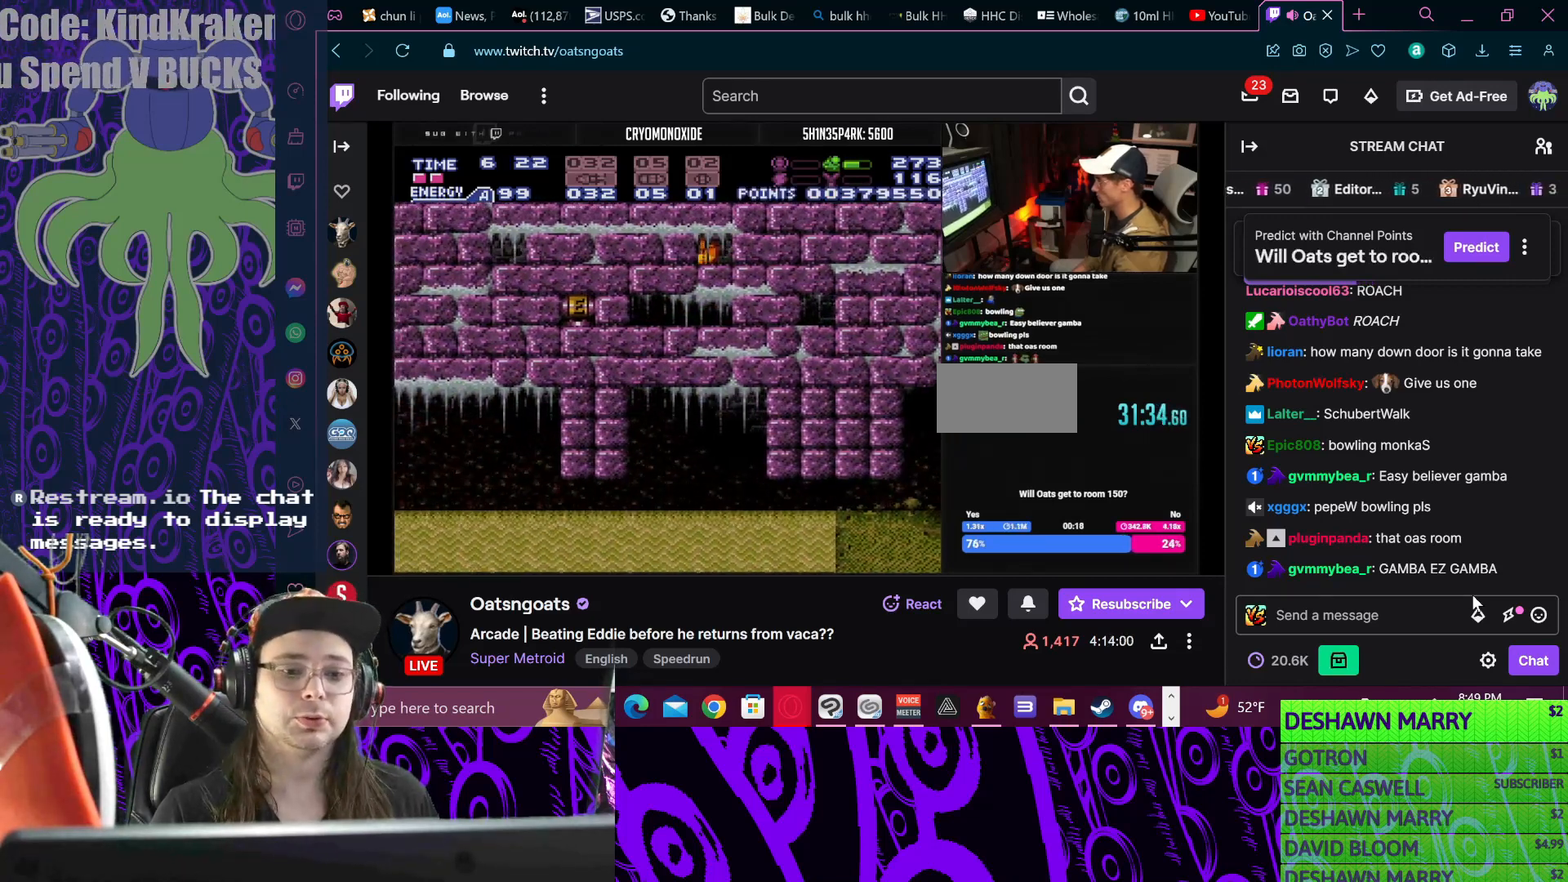
{"buttons": ["DPAD_LEFT"], "events": []}
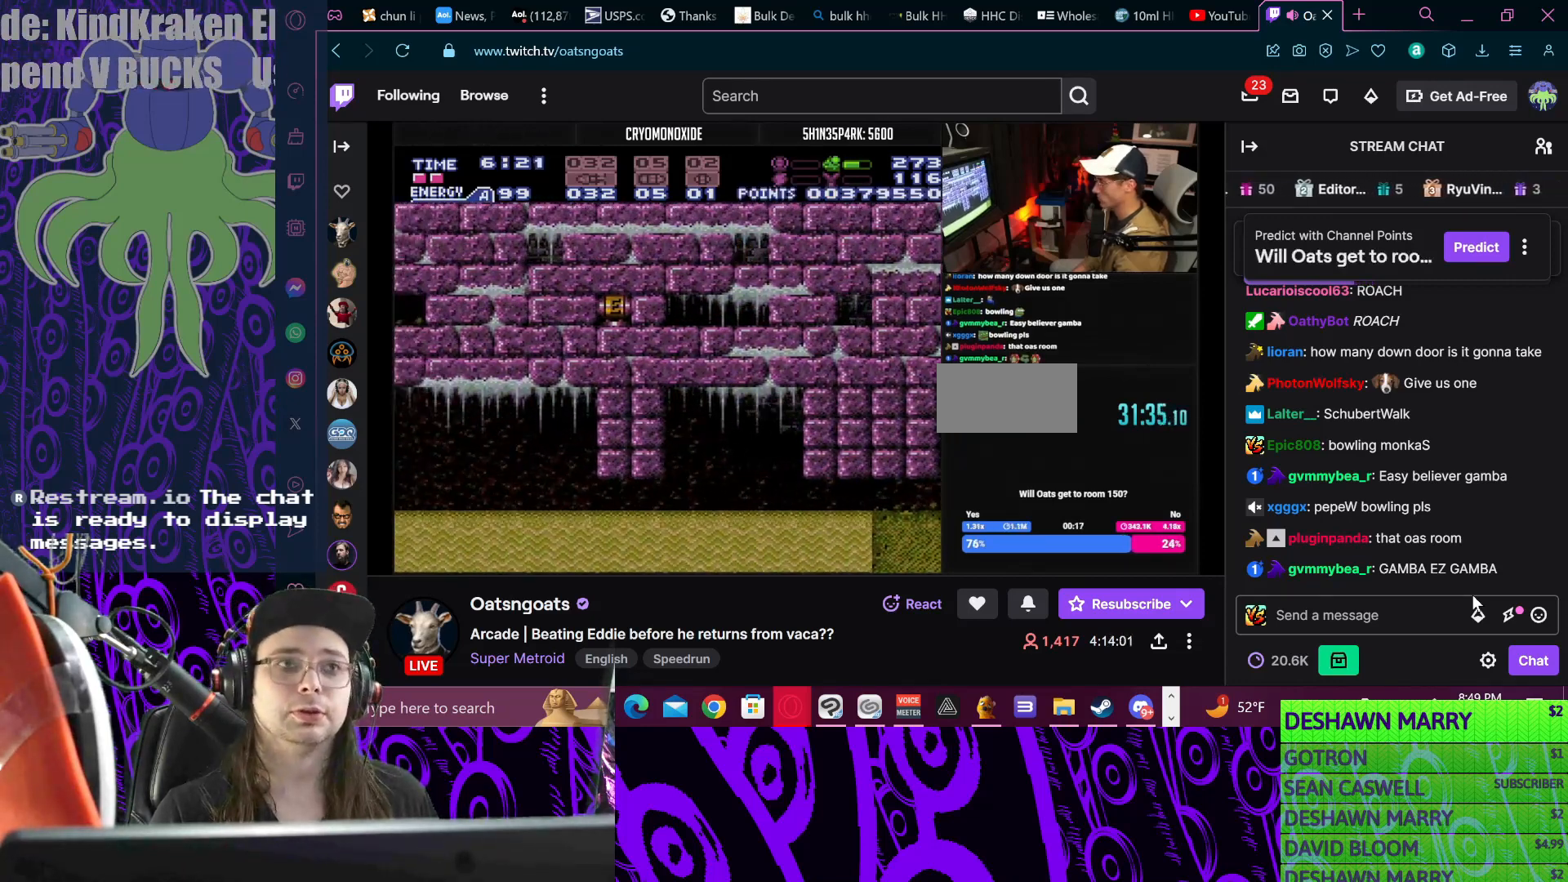
{"buttons": ["DPAD_LEFT"], "events": []}
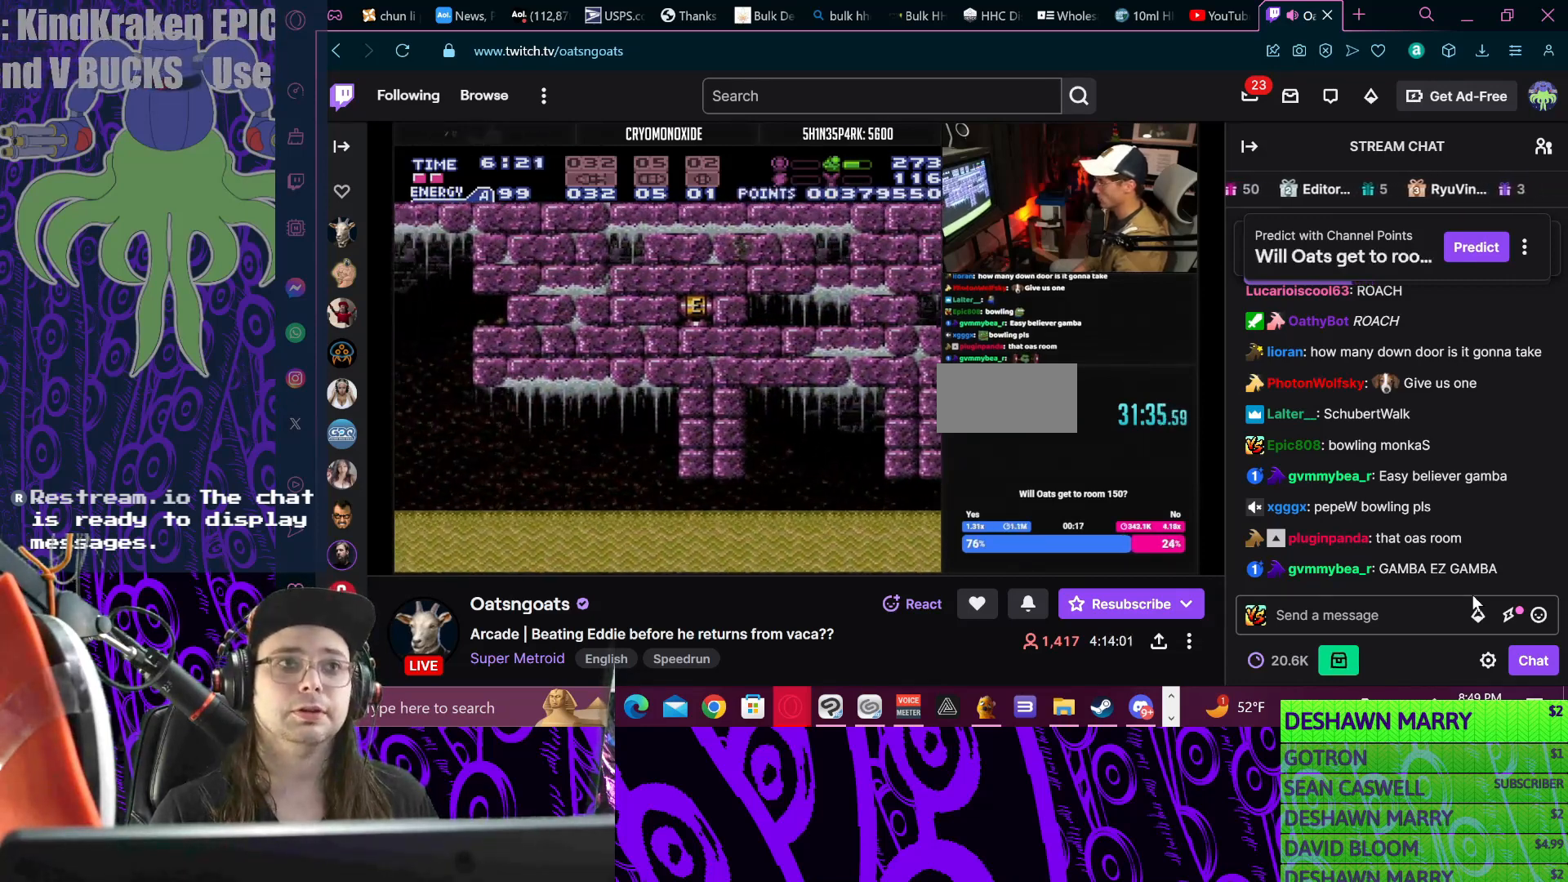
{"buttons": ["B", "DPAD_LEFT"], "events": [[233, "B", "down"]]}
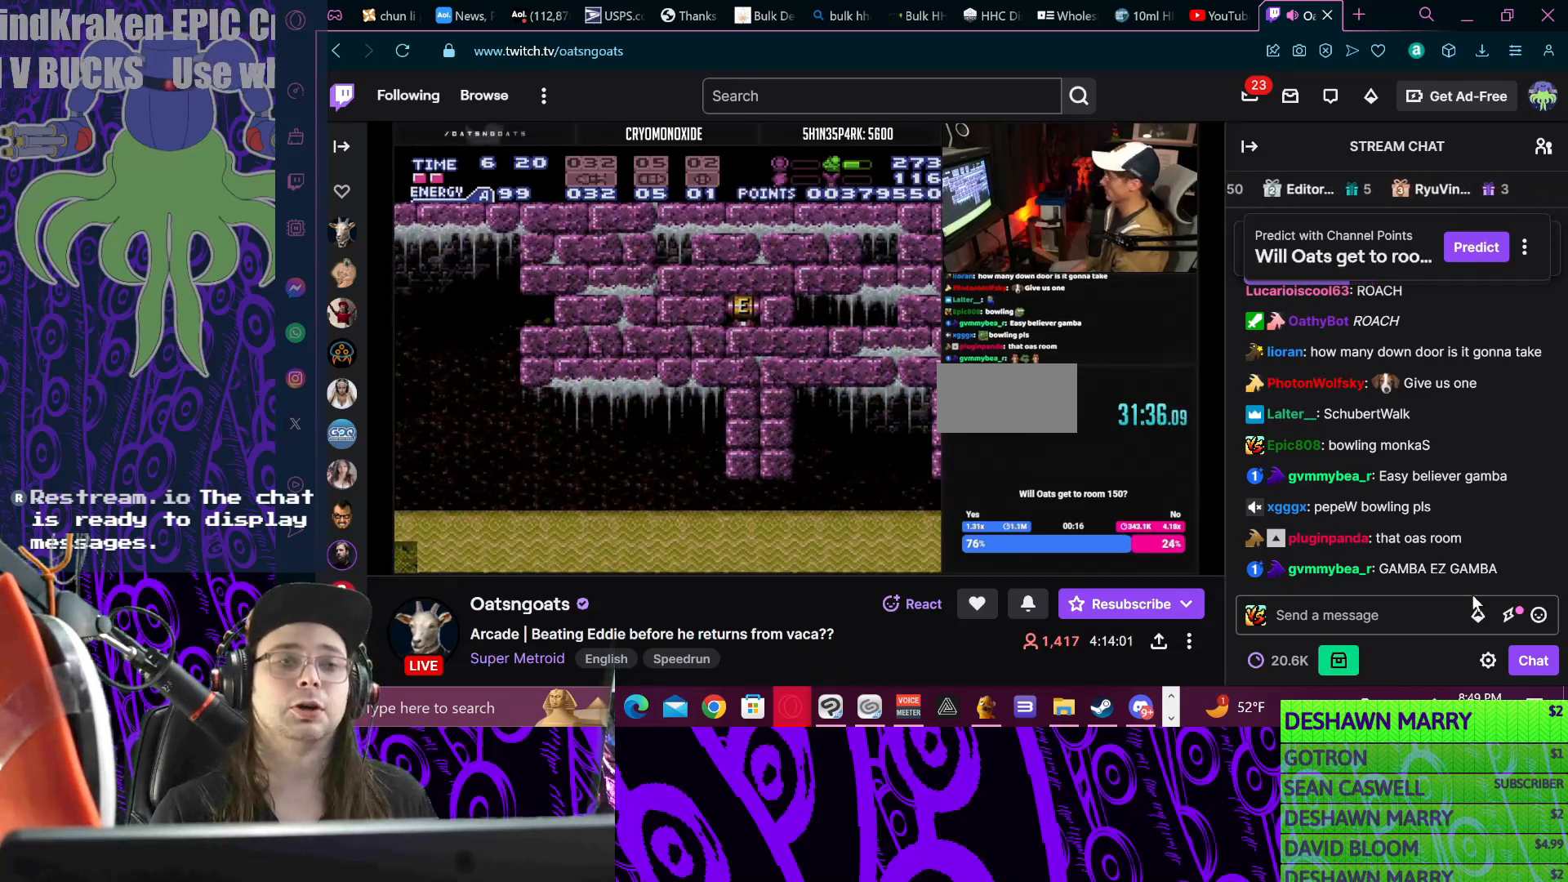
{"buttons": ["B", "DPAD_LEFT"], "events": []}
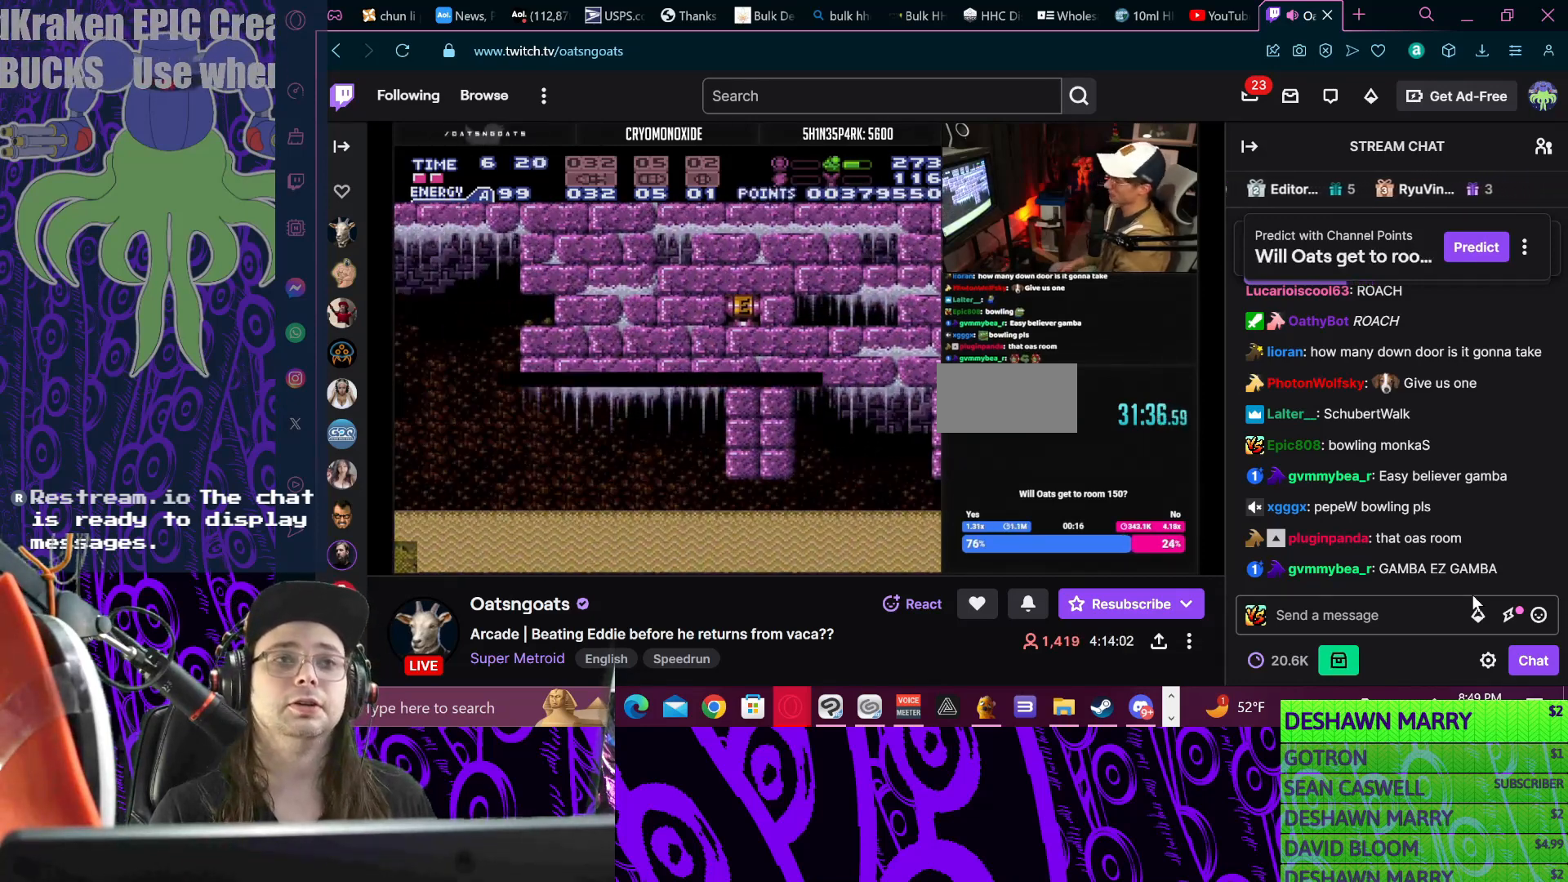
{"buttons": ["B", "DPAD_LEFT"], "events": []}
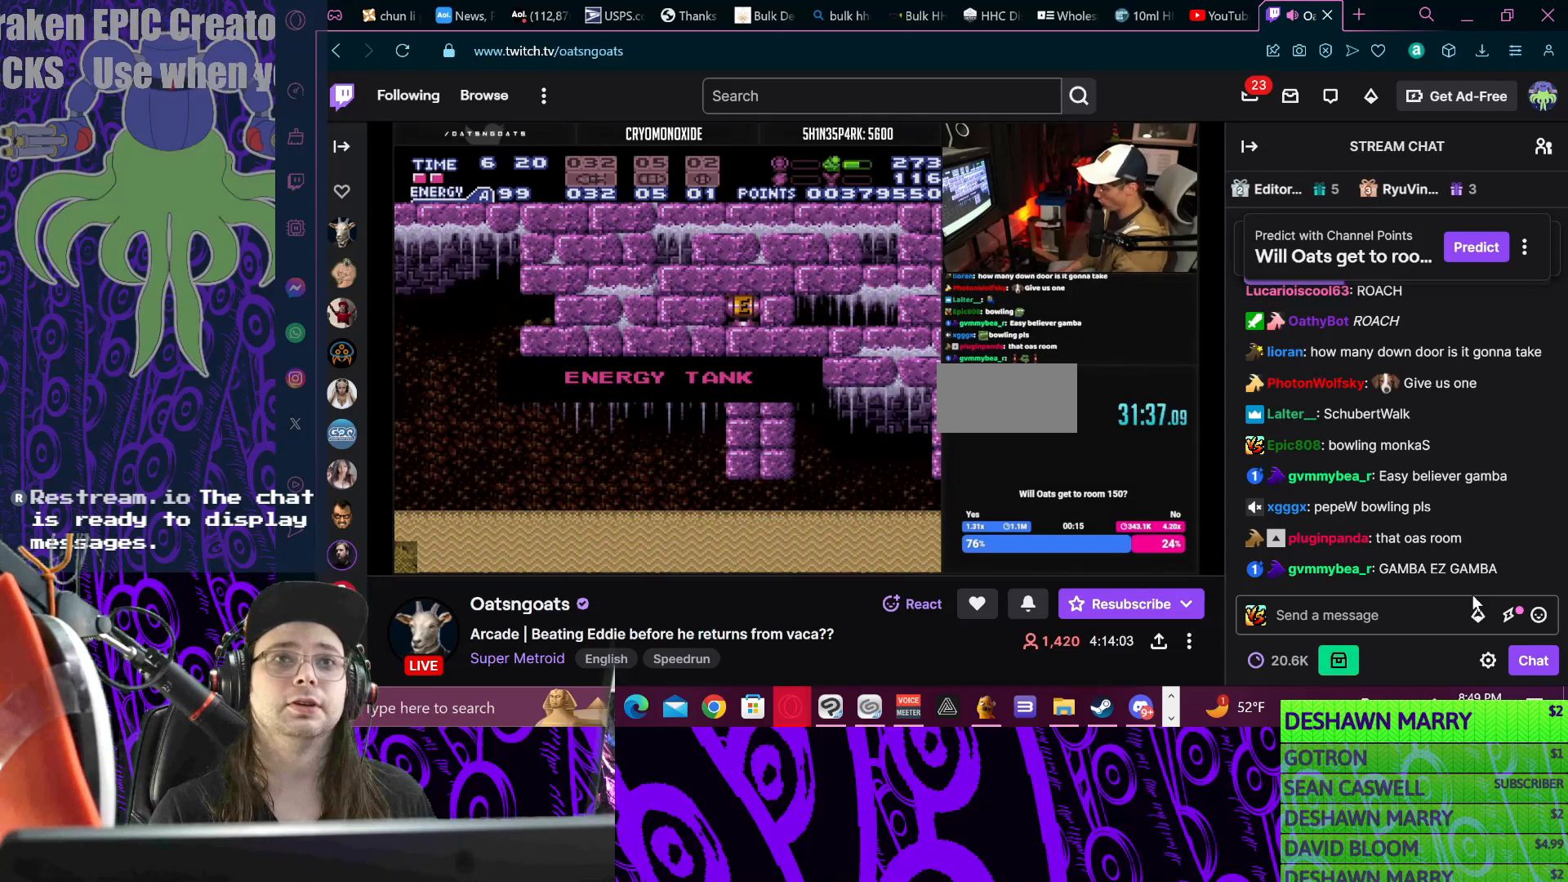
{"buttons": ["B", "DPAD_LEFT"], "events": [[67, "B", "up"], [67, "DPAD_LEFT", "up"], [400, "B", "down"], [400, "DPAD_LEFT", "down"]]}
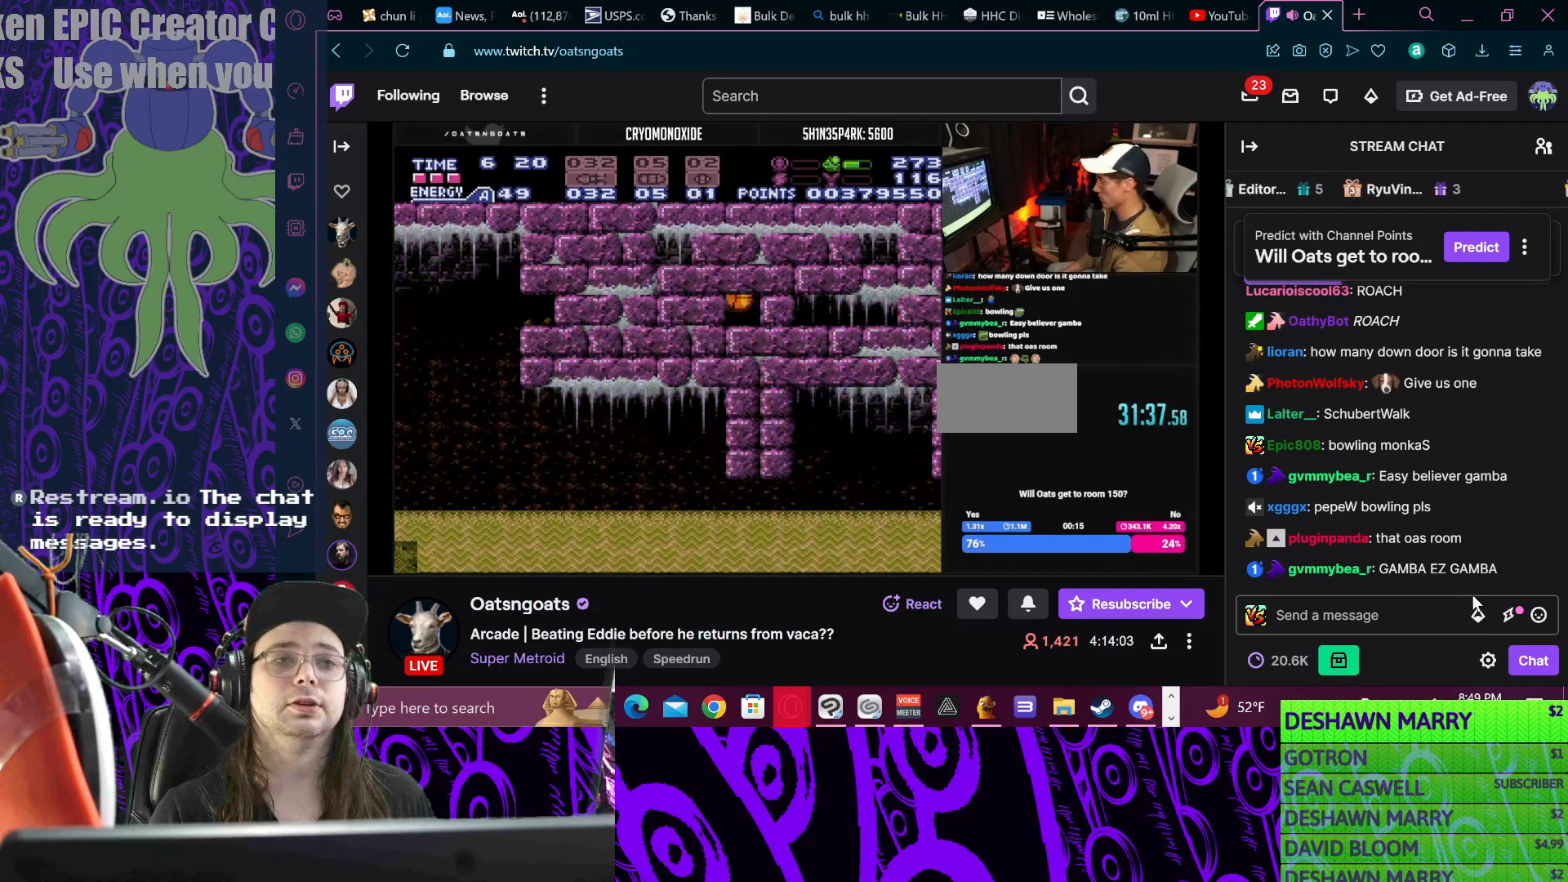
{"buttons": ["B", "DPAD_LEFT"], "events": []}
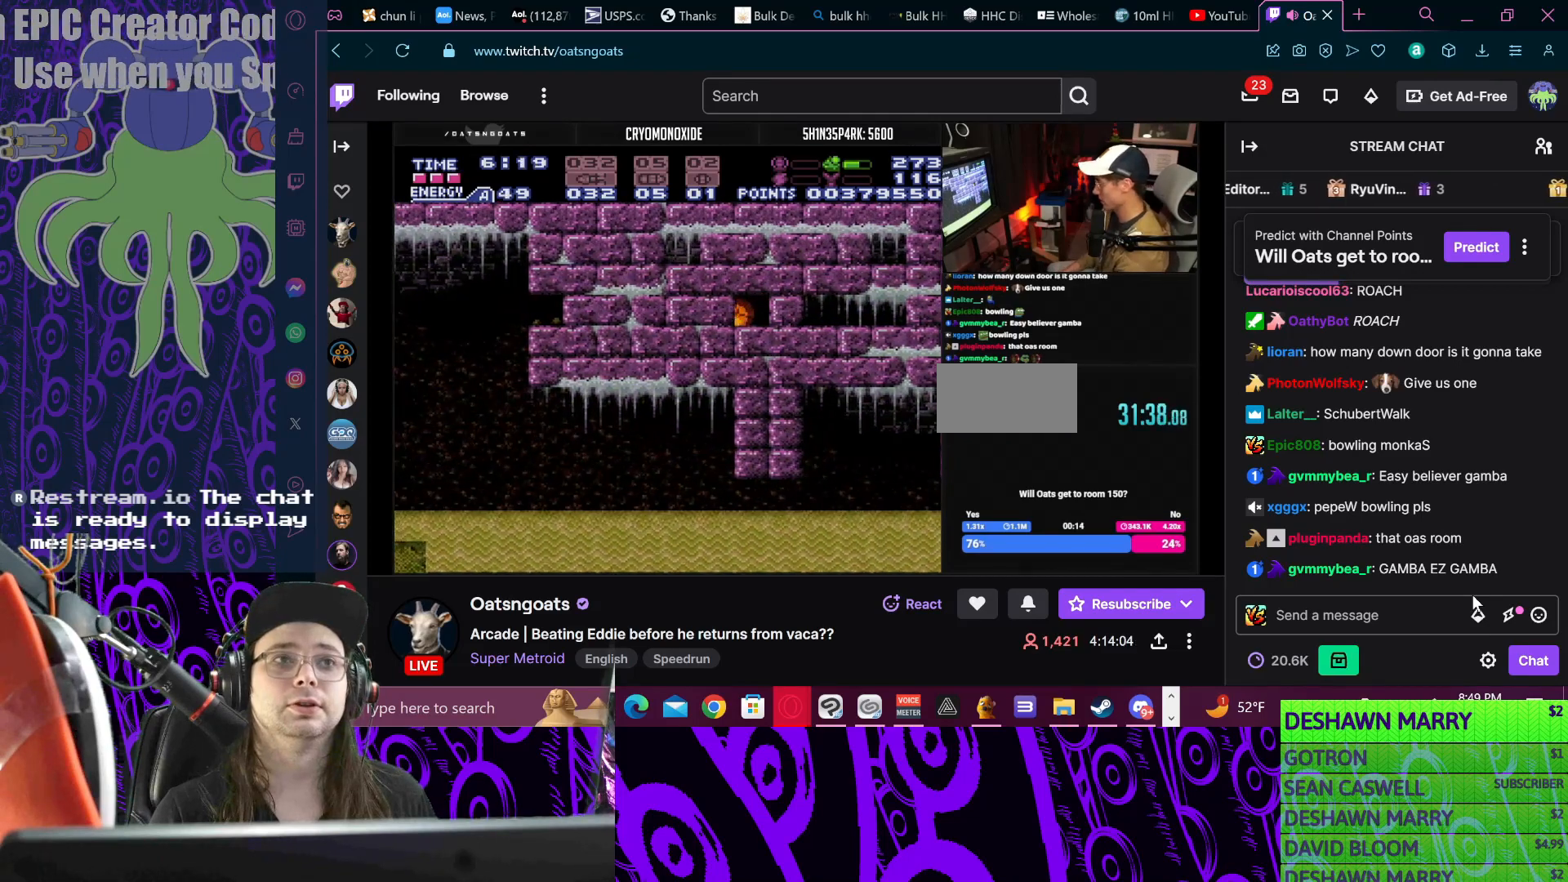
{"buttons": ["B", "DPAD_LEFT"], "events": []}
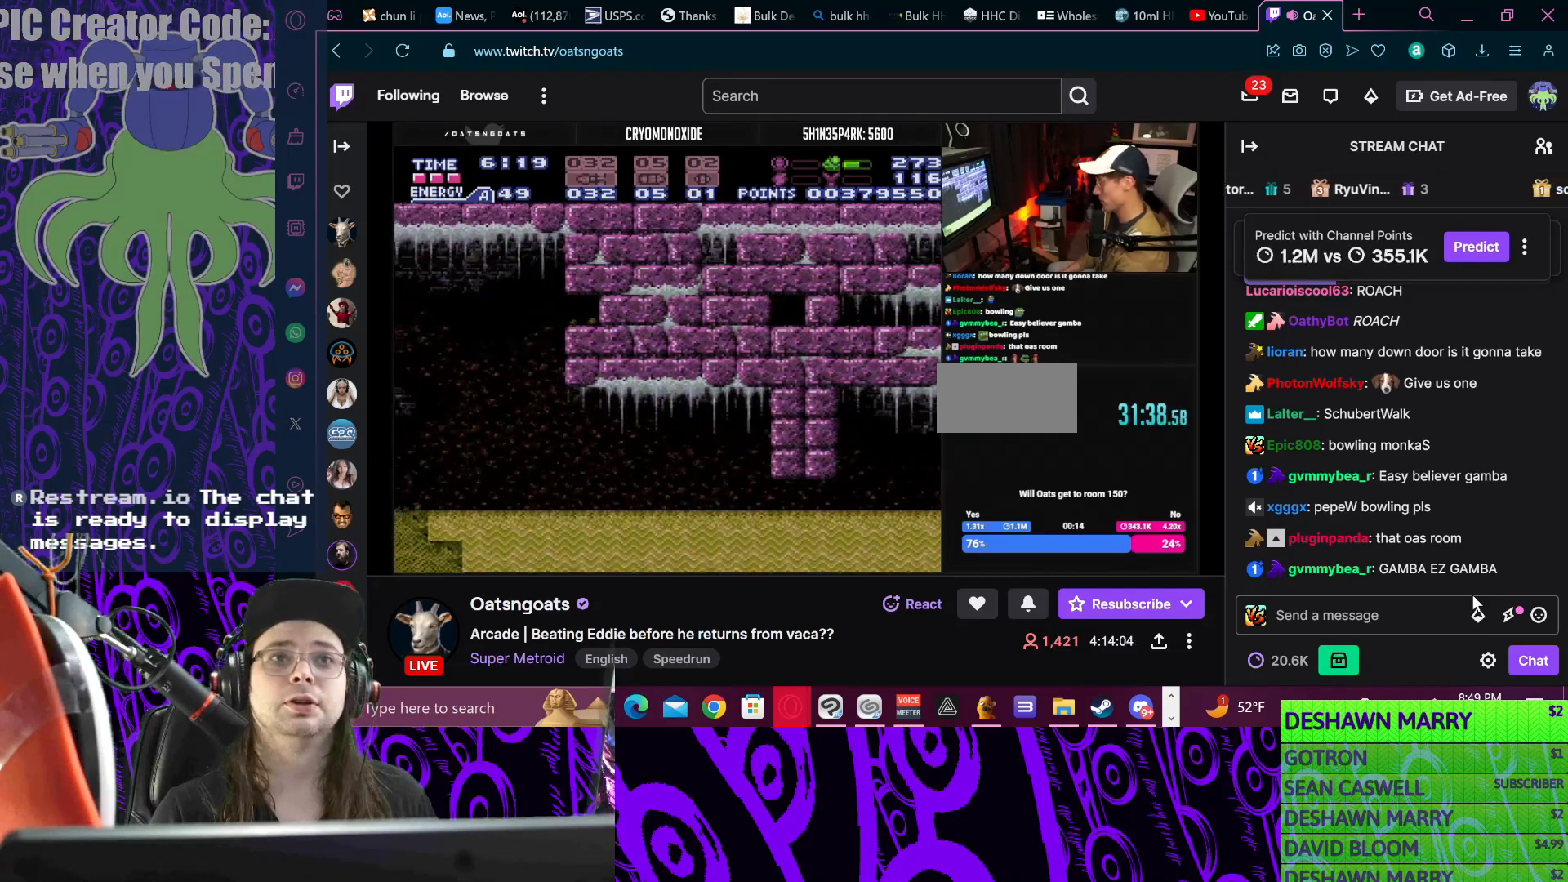
{"buttons": ["B", "R1", "DPAD_LEFT"], "events": [[333, "R1", "down"]]}
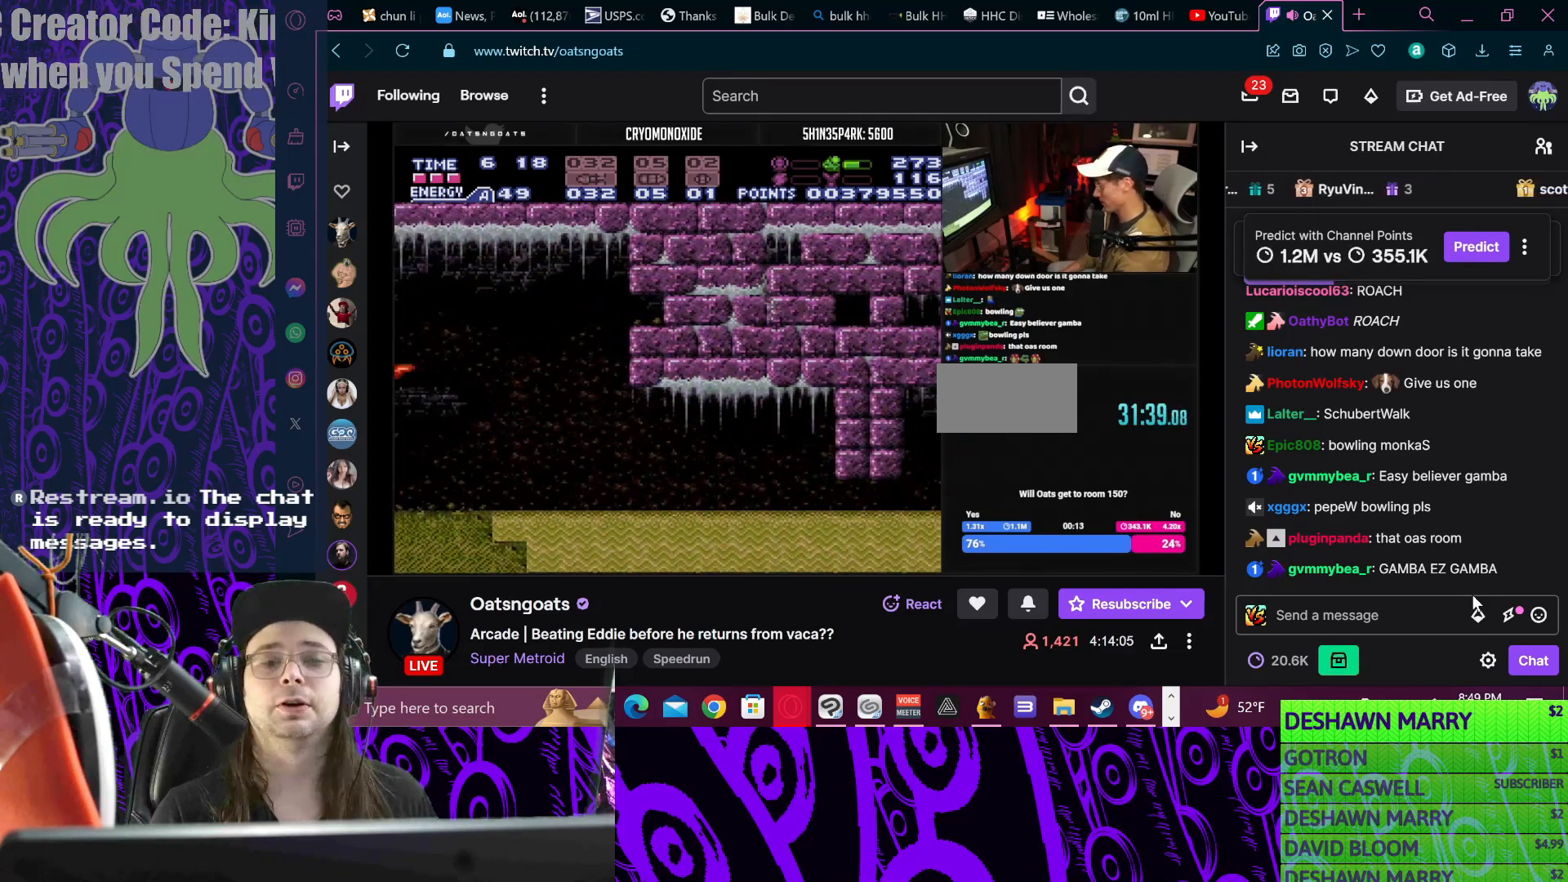
{"buttons": ["B", "DPAD_LEFT"], "events": [[33, "R1", "up"], [67, "R1", "down"], [133, "R1", "up"]]}
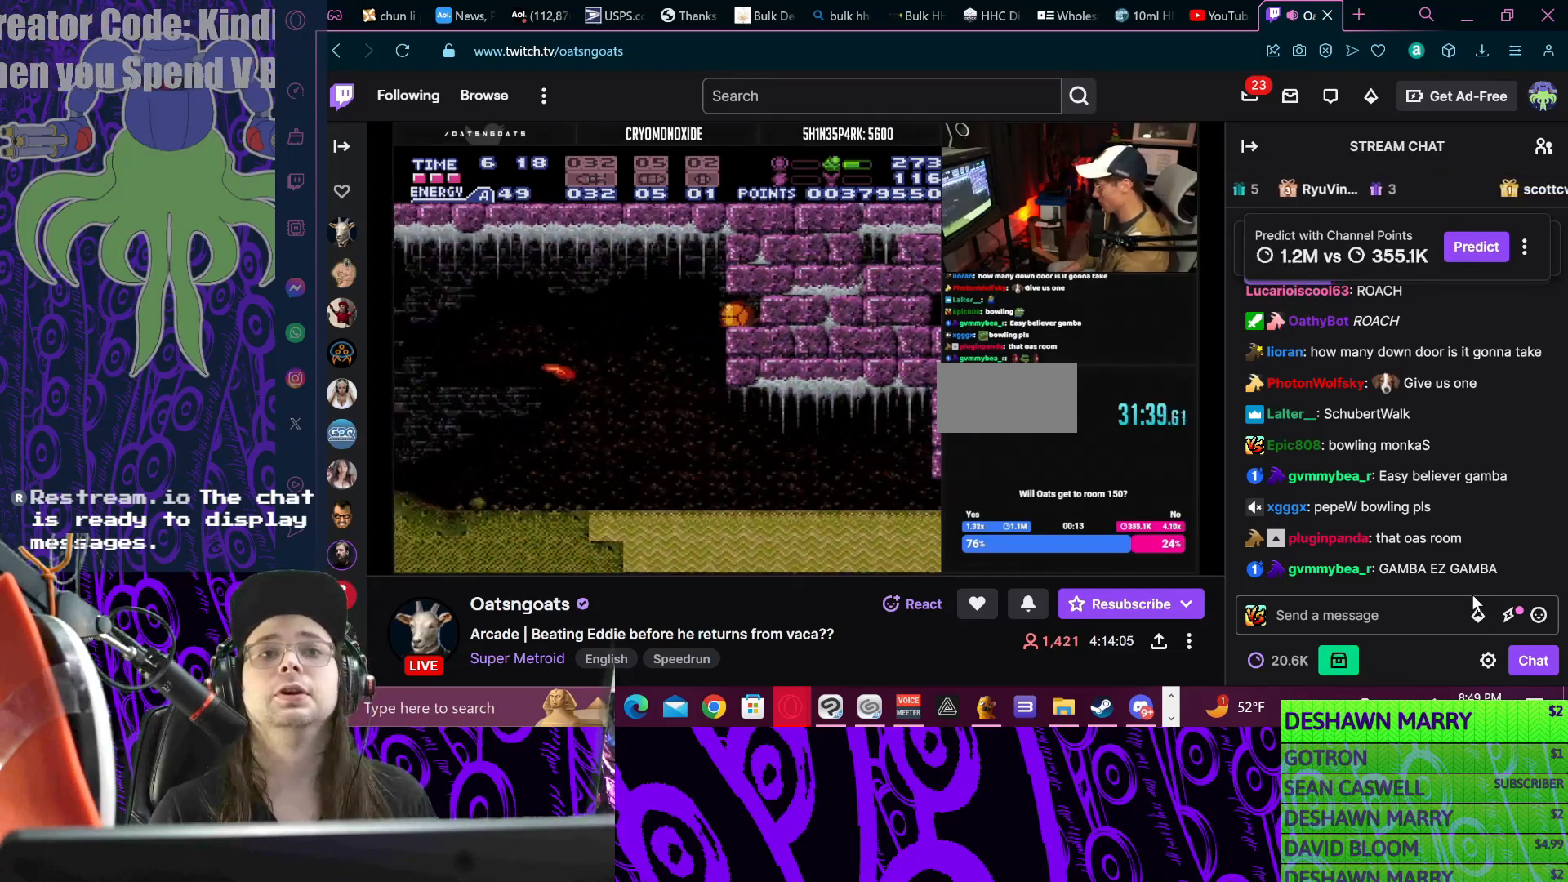
{"buttons": ["B"], "events": [[333, "DPAD_LEFT", "up"], [333, "DPAD_UP", "down"], [433, "DPAD_UP", "up"]]}
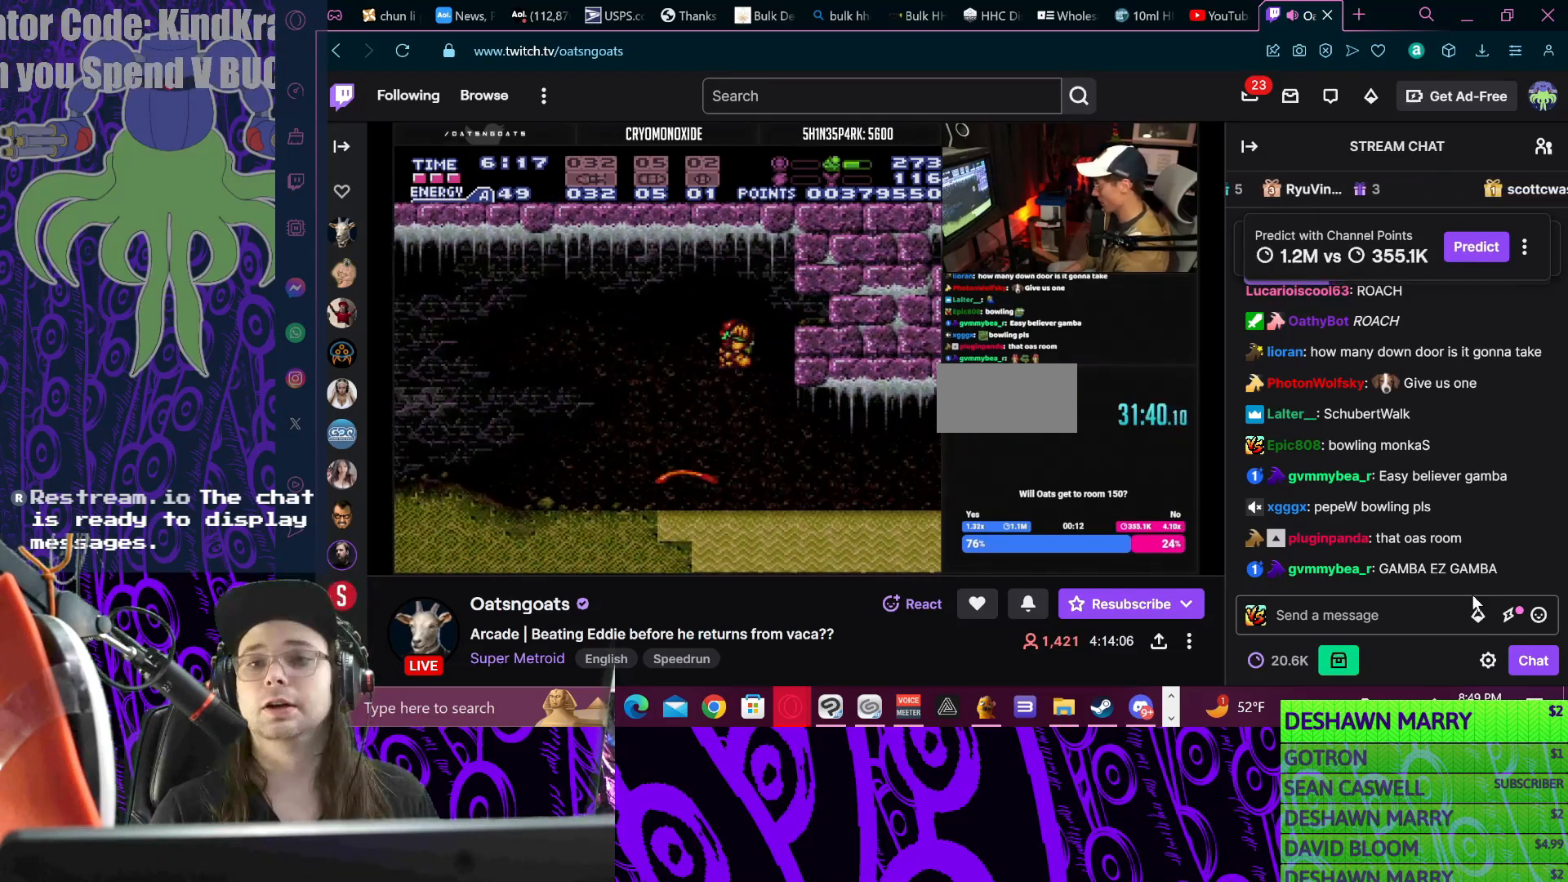
{"buttons": ["B", "DPAD_DOWN"], "events": [[67, "DPAD_DOWN", "down"], [100, "X", "down"], [200, "X", "up"], [367, "X", "down"], [433, "X", "up"]]}
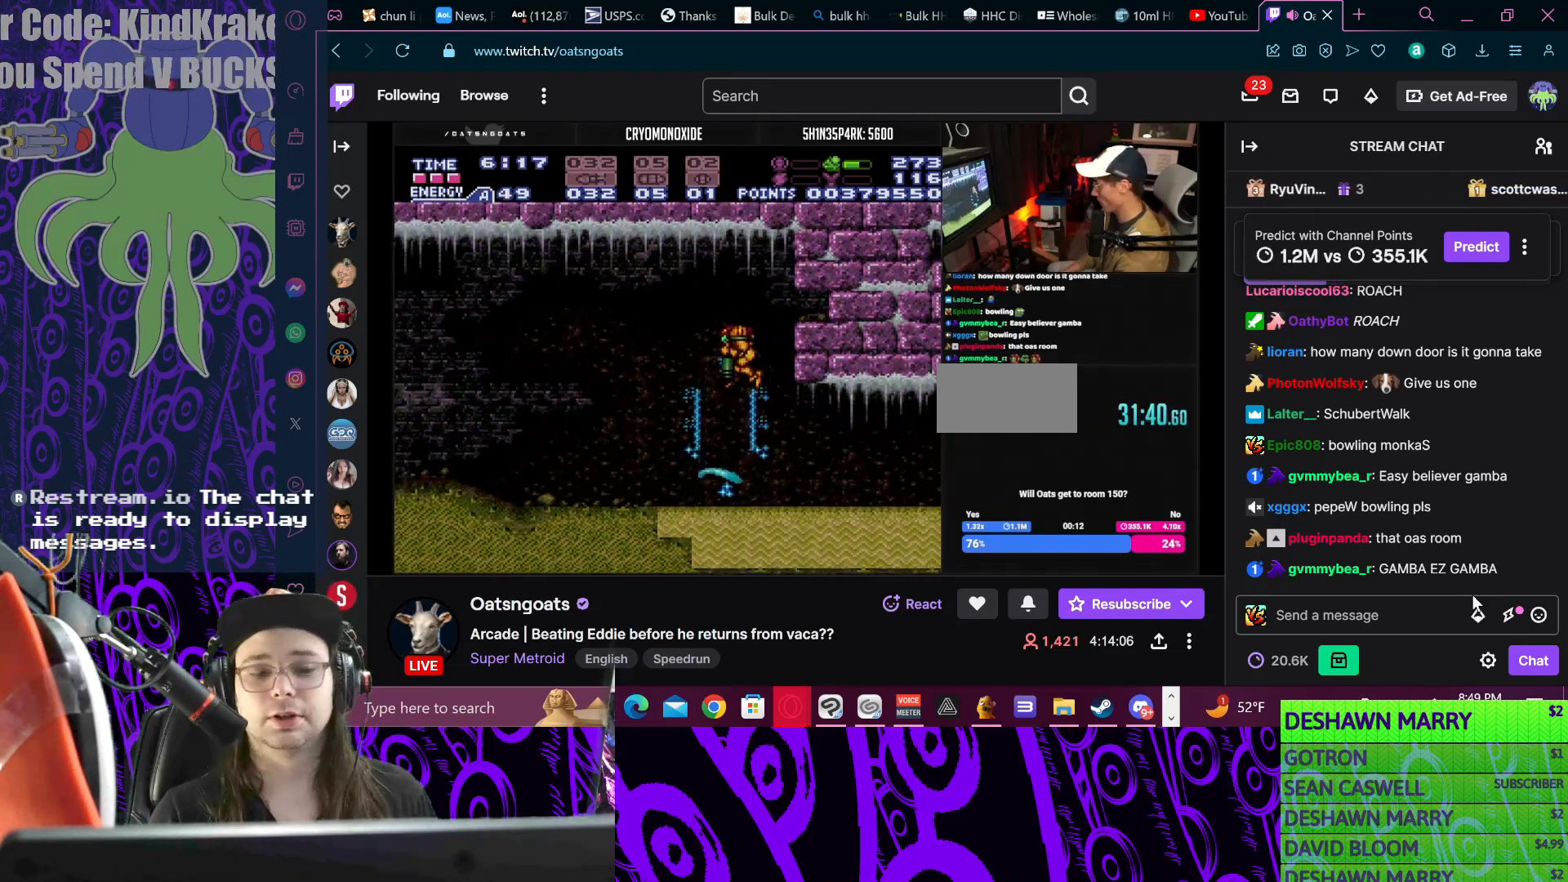
{"buttons": ["B", "DPAD_LEFT"], "events": [[100, "DPAD_DOWN", "up"], [100, "DPAD_LEFT", "down"]]}
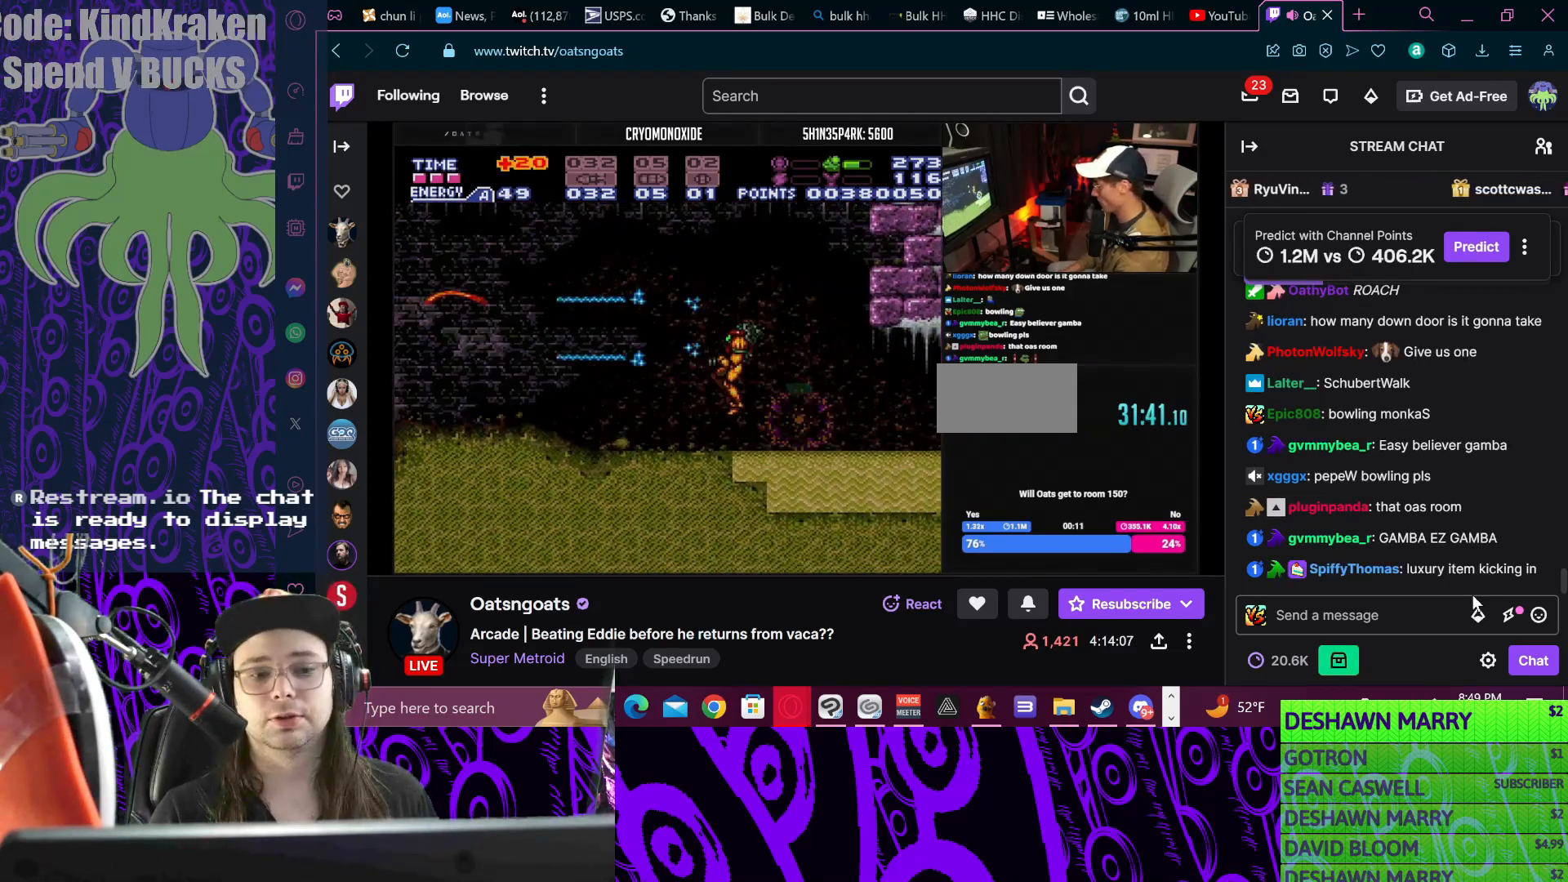
{"buttons": ["A", "B", "X"], "events": [[200, "DPAD_LEFT", "up"], [233, "A", "down"], [433, "X", "down"]]}